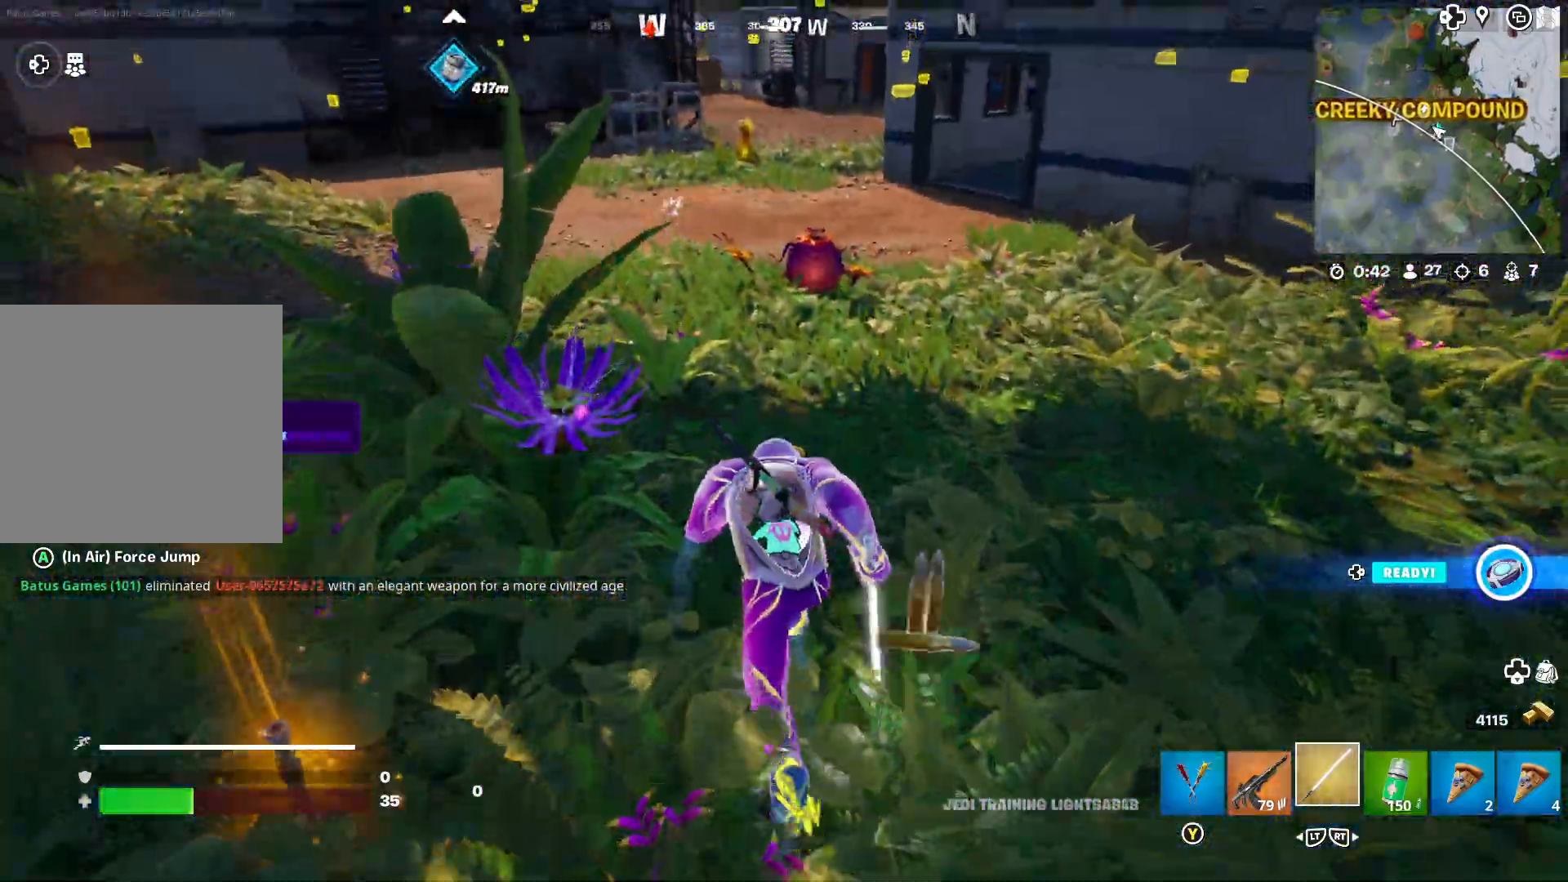
Gameplay with a controller (Xbox layout); each line is a JSON object with the inputs held at the frame after it. "events" lists button and stick changes between this image and that frame as [ms after this image, input, new state], when the widget could be followed in between.
{"buttons": [], "left_stick": "up", "right_stick": "center", "events": [[167, "right_stick", "center"]]}
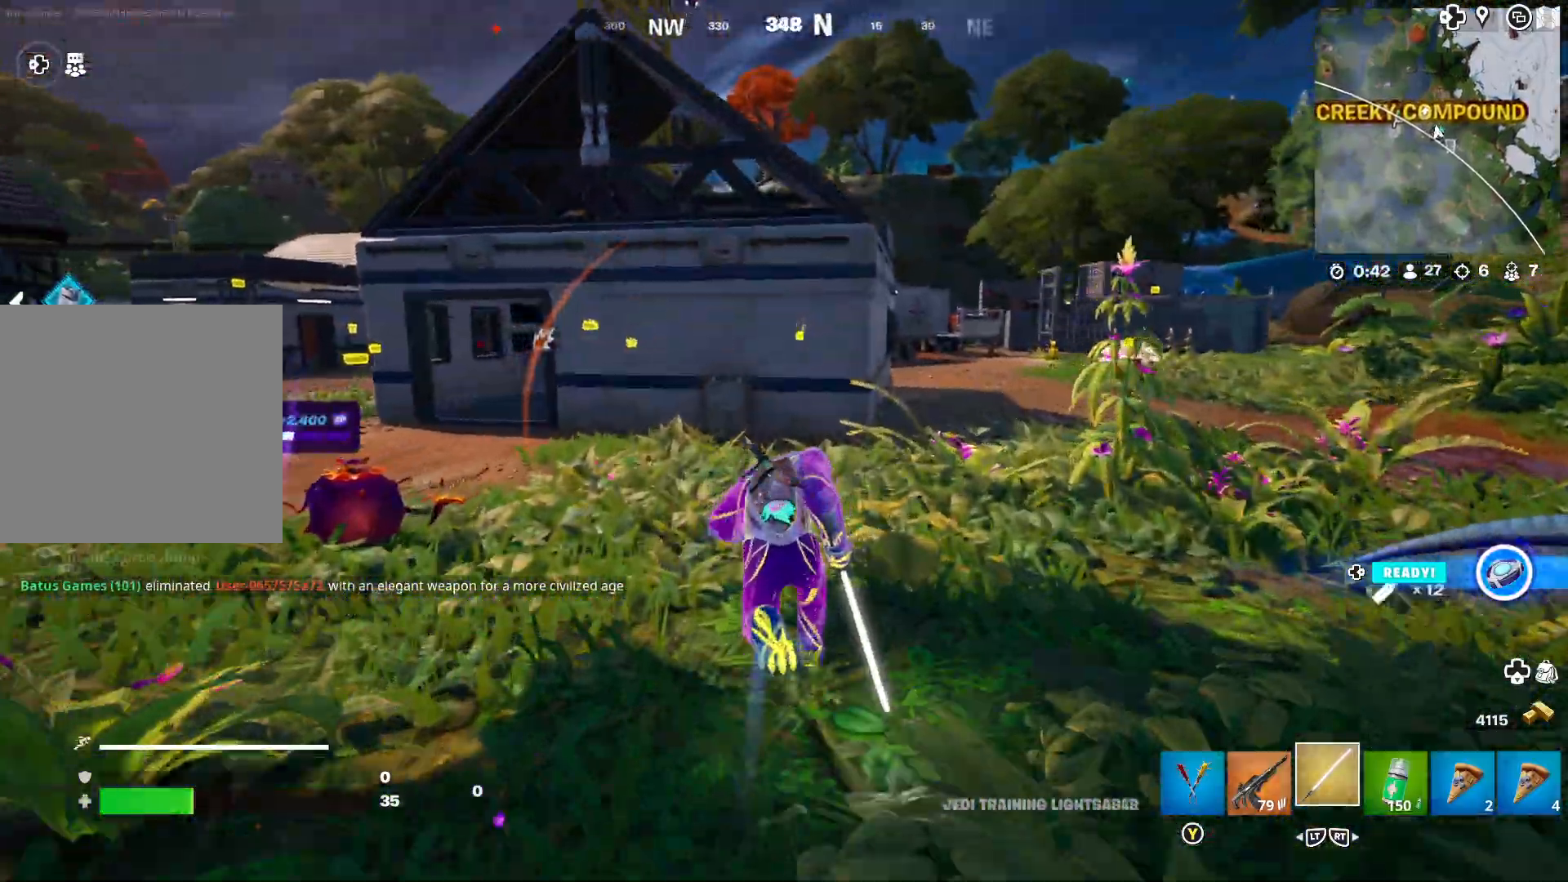
{"buttons": [], "left_stick": "up-left", "right_stick": "left", "events": [[83, "right_stick", "left"], [217, "right_stick", "center"], [333, "left_stick", "up-left"], [400, "right_stick", "left"]]}
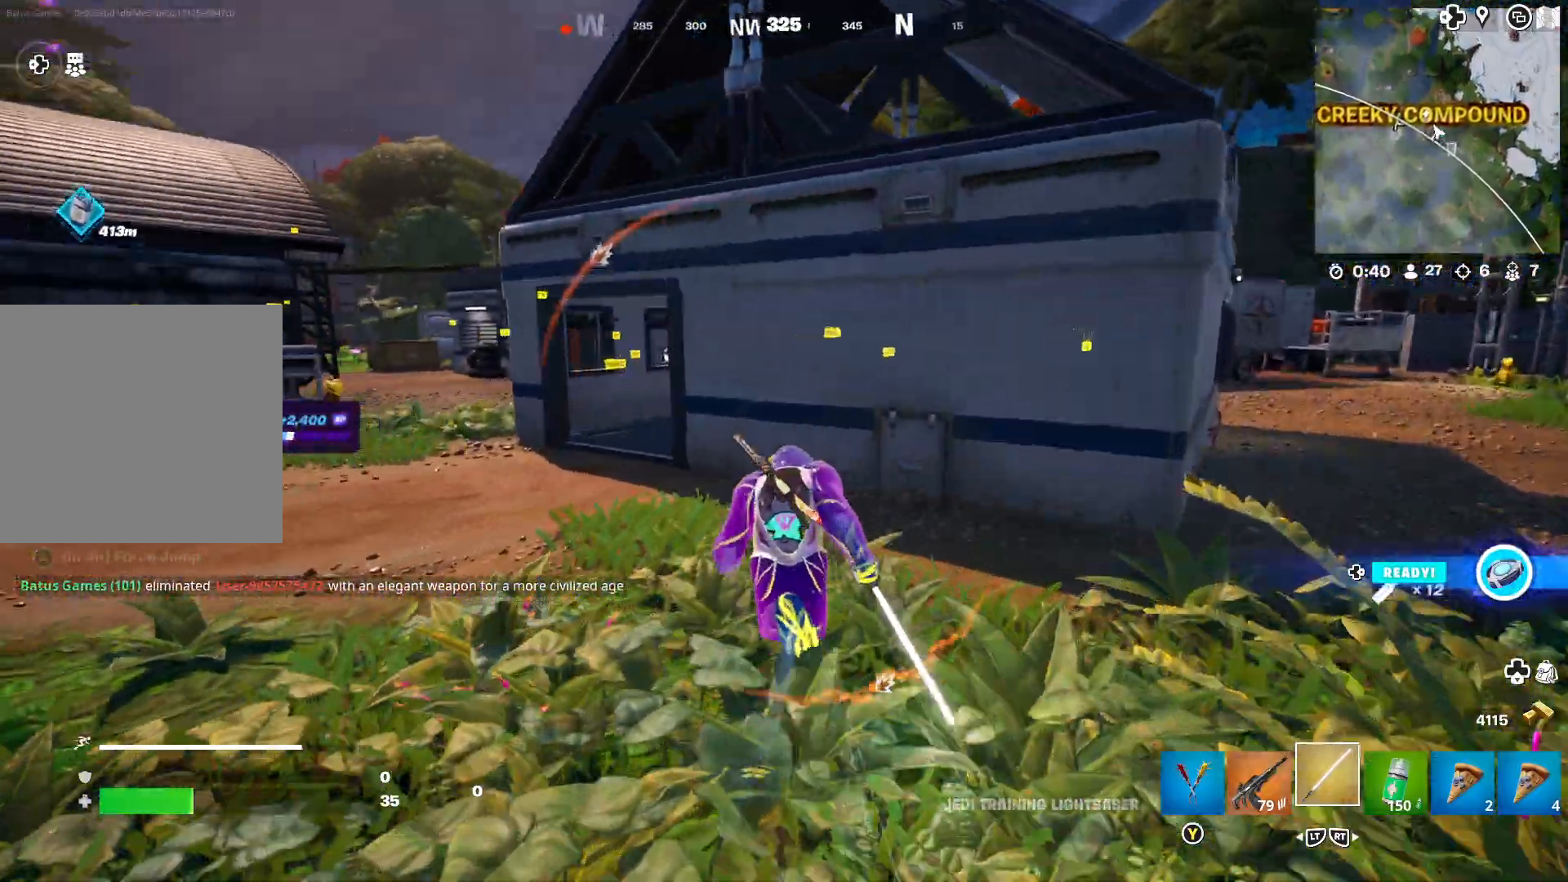
{"buttons": [], "left_stick": "up-left", "right_stick": "center", "events": [[50, "right_stick", "center"]]}
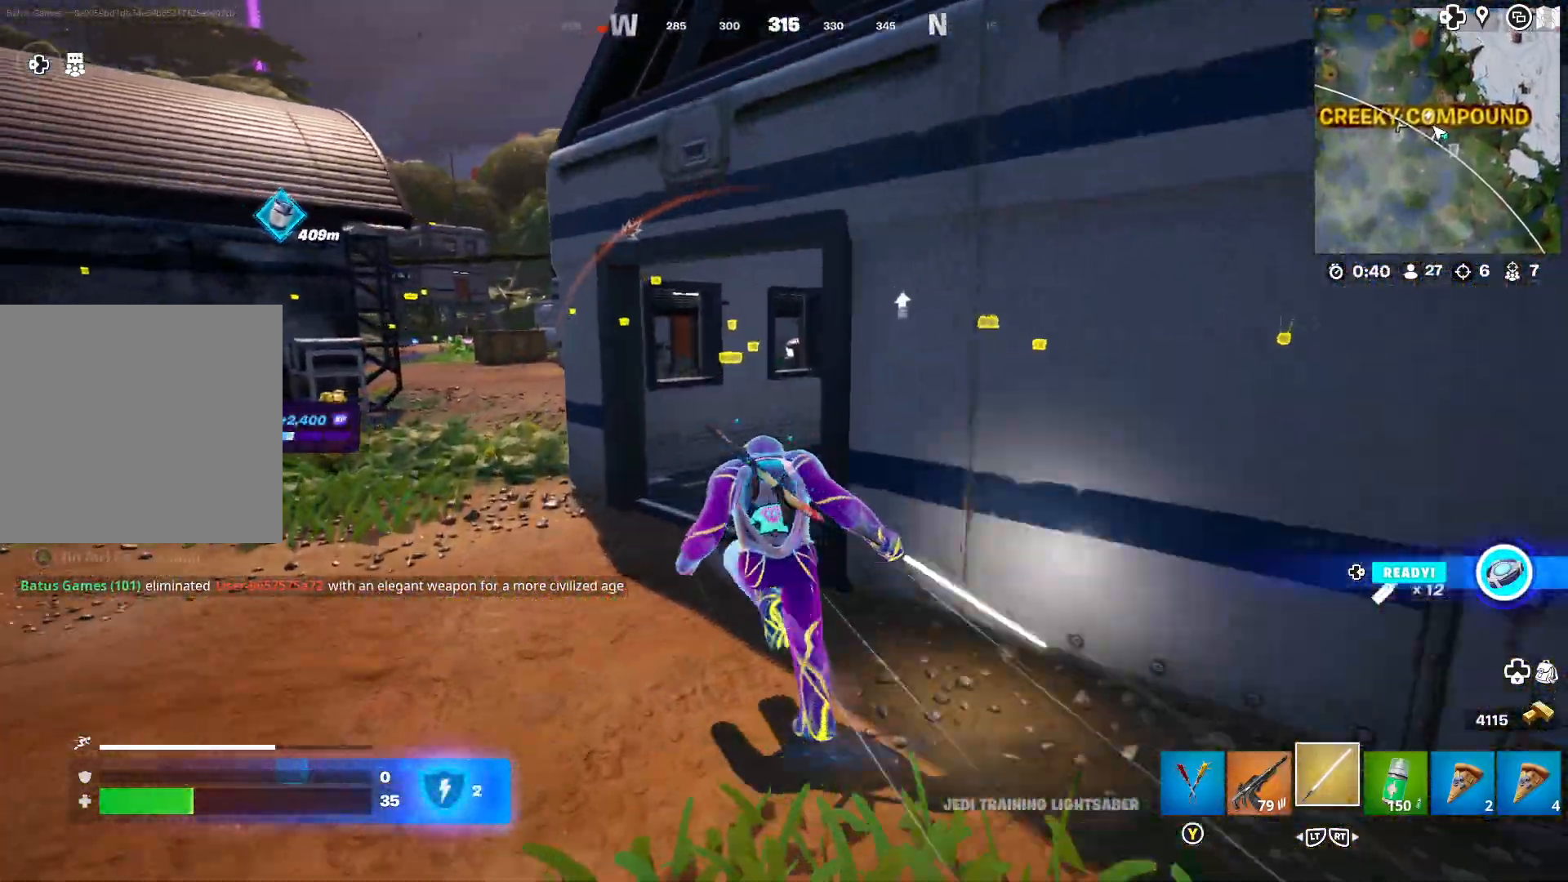
{"buttons": [], "left_stick": "up", "right_stick": "right", "events": [[67, "left_stick", "up"], [333, "right_stick", "right"]]}
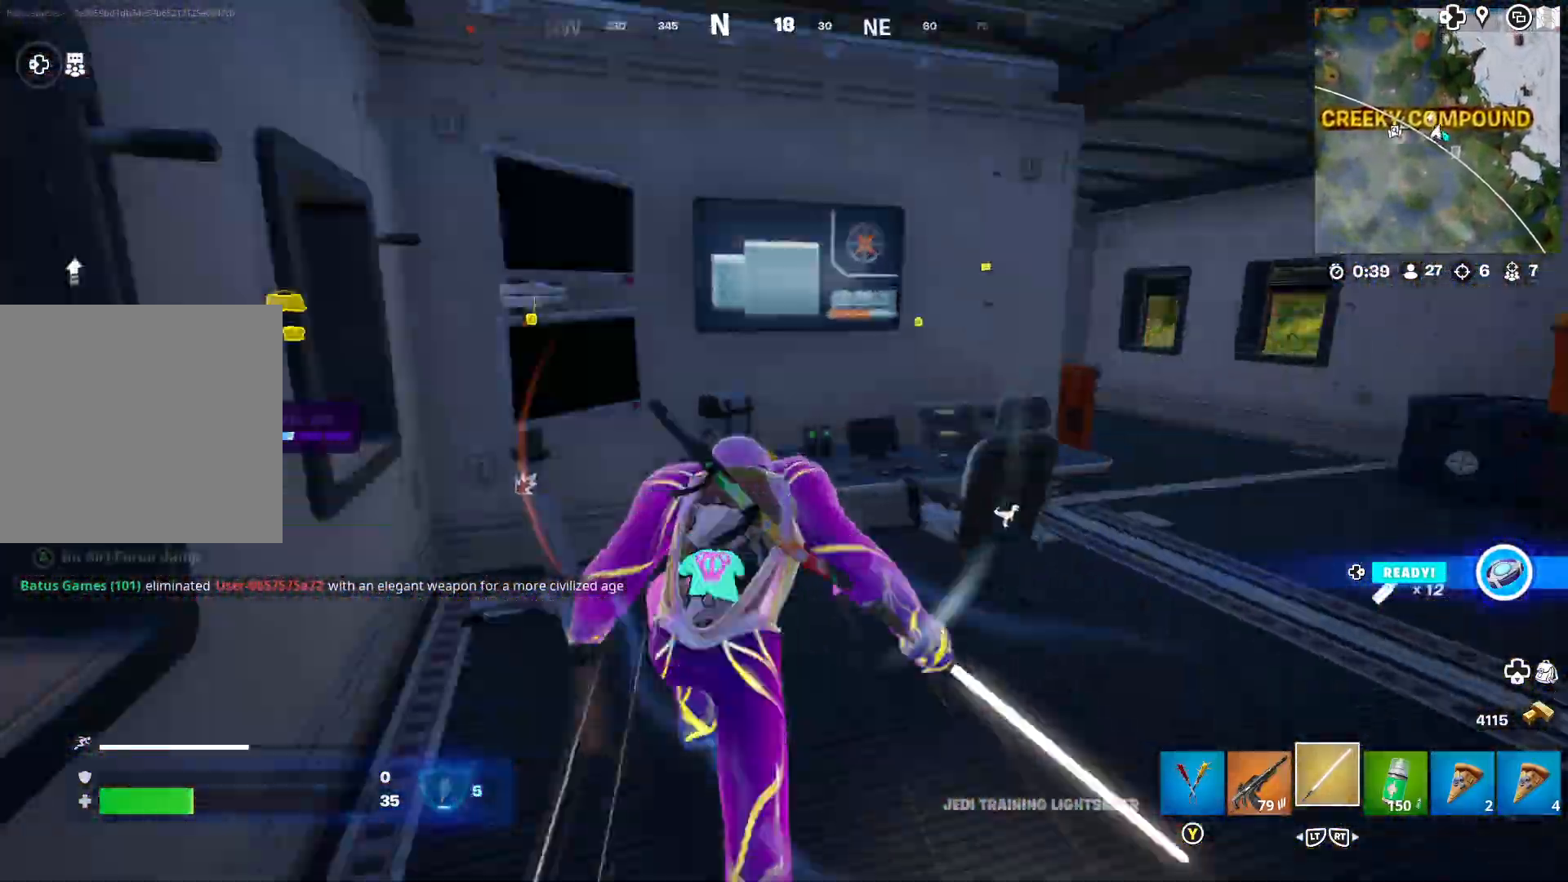
{"buttons": [], "left_stick": "up-right", "right_stick": "center", "events": [[83, "R2", "down"], [183, "R2", "up"], [200, "left_stick", "right"], [267, "left_stick", "center"], [400, "left_stick", "up-right"], [467, "right_stick", "center"]]}
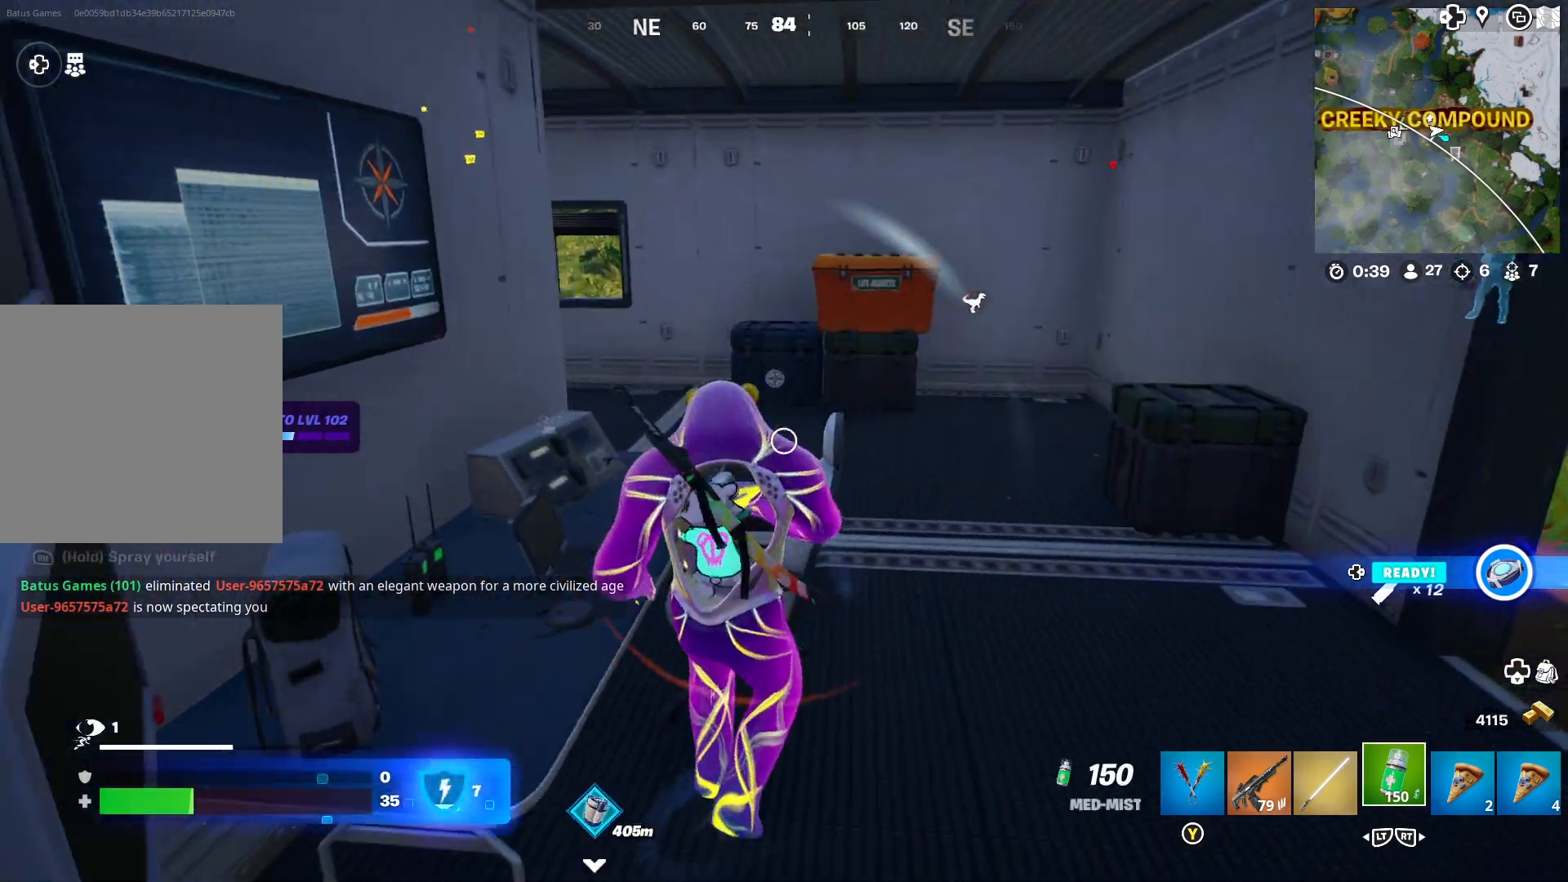
{"buttons": ["R1"], "left_stick": "up", "right_stick": "center", "events": [[83, "R1", "down"], [367, "left_stick", "up"]]}
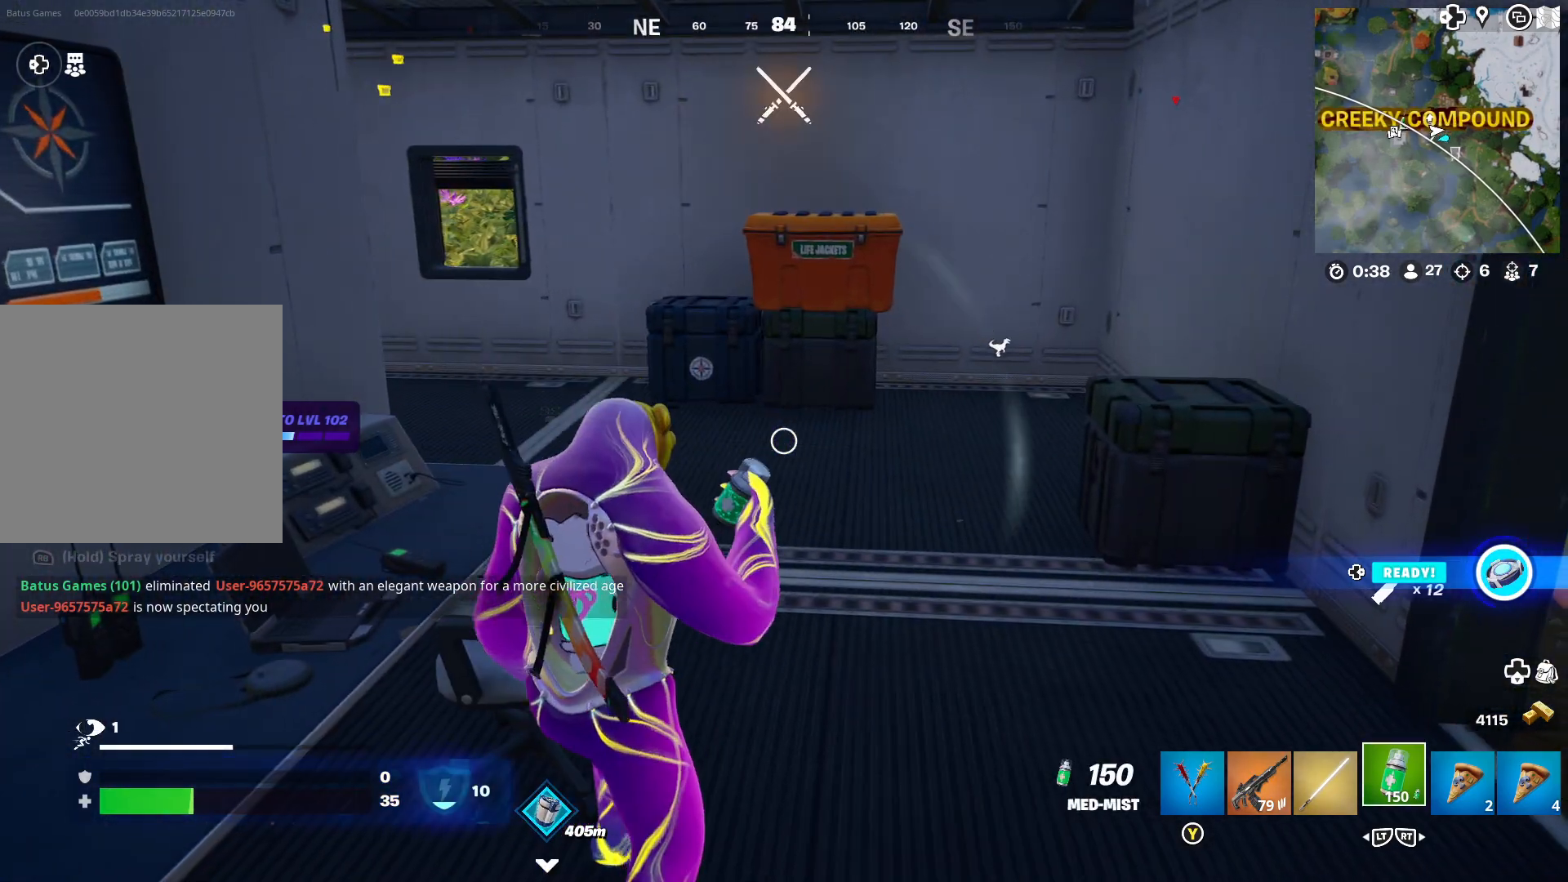
{"buttons": ["R1"], "left_stick": "up-right", "right_stick": "center", "events": [[167, "right_stick", "right"], [333, "right_stick", "center"], [417, "left_stick", "up-right"]]}
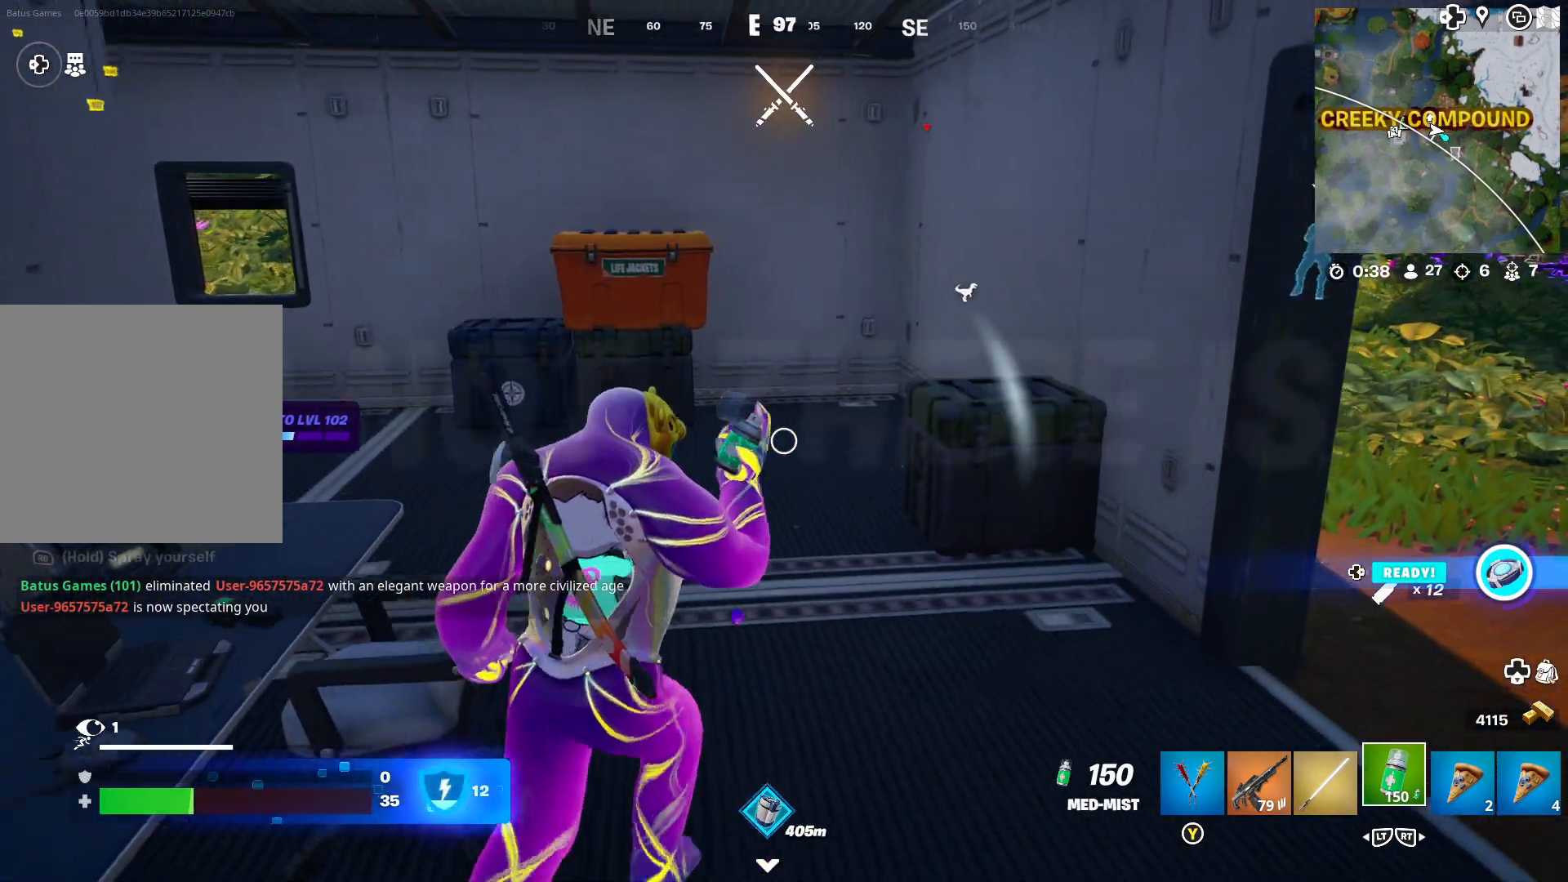
{"buttons": ["R1"], "left_stick": "up", "right_stick": "center", "events": [[233, "left_stick", "up"]]}
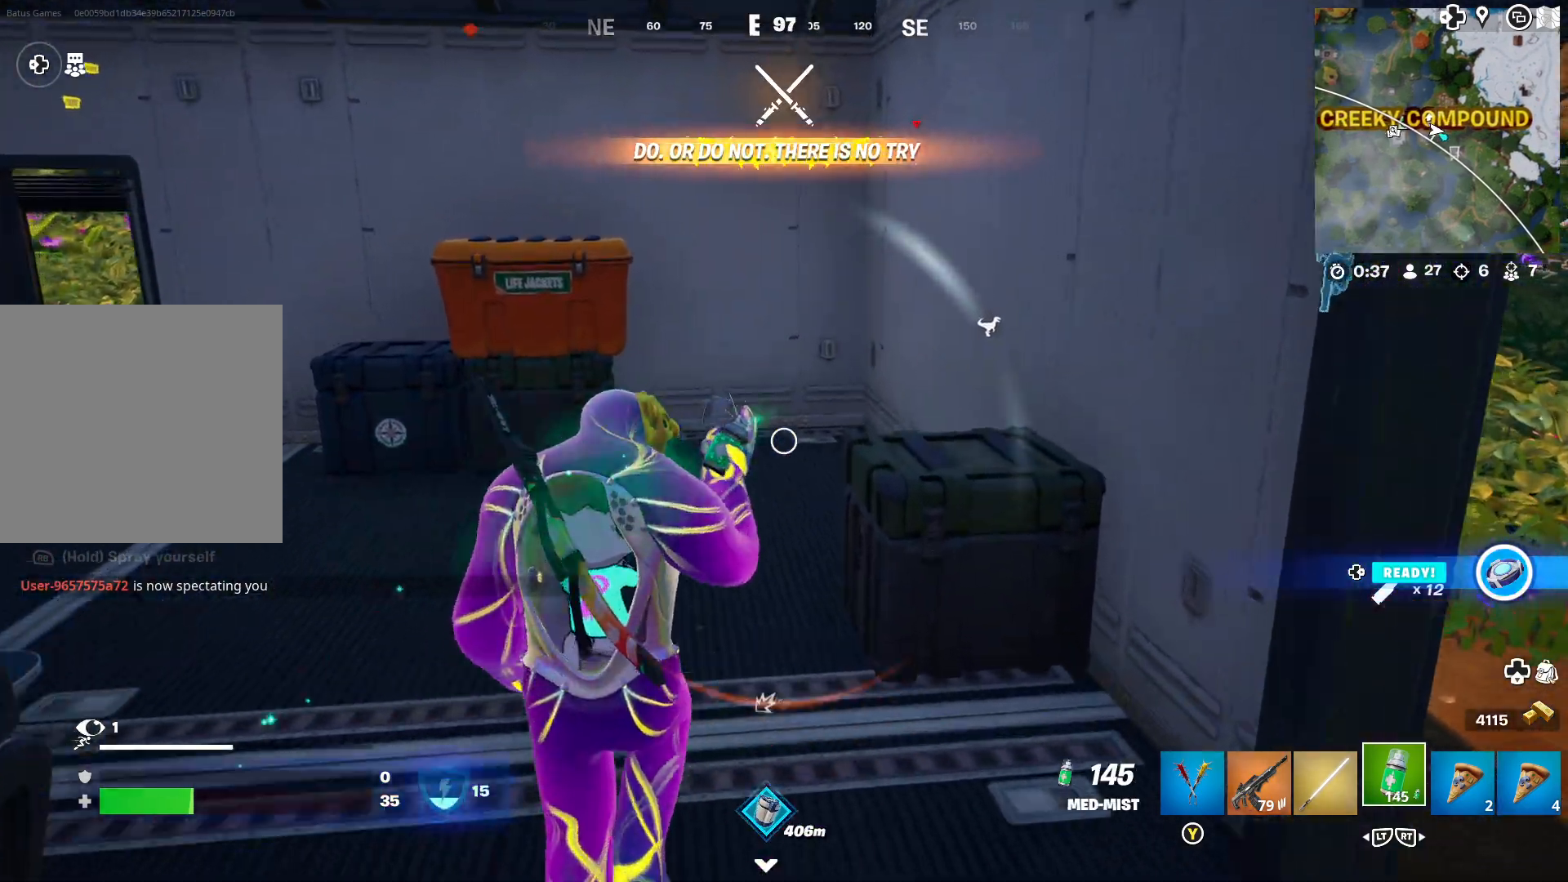
{"buttons": ["R1"], "left_stick": "up-right", "right_stick": "left", "events": [[267, "right_stick", "right"], [383, "right_stick", "center"], [450, "left_stick", "up-right"], [450, "right_stick", "left"]]}
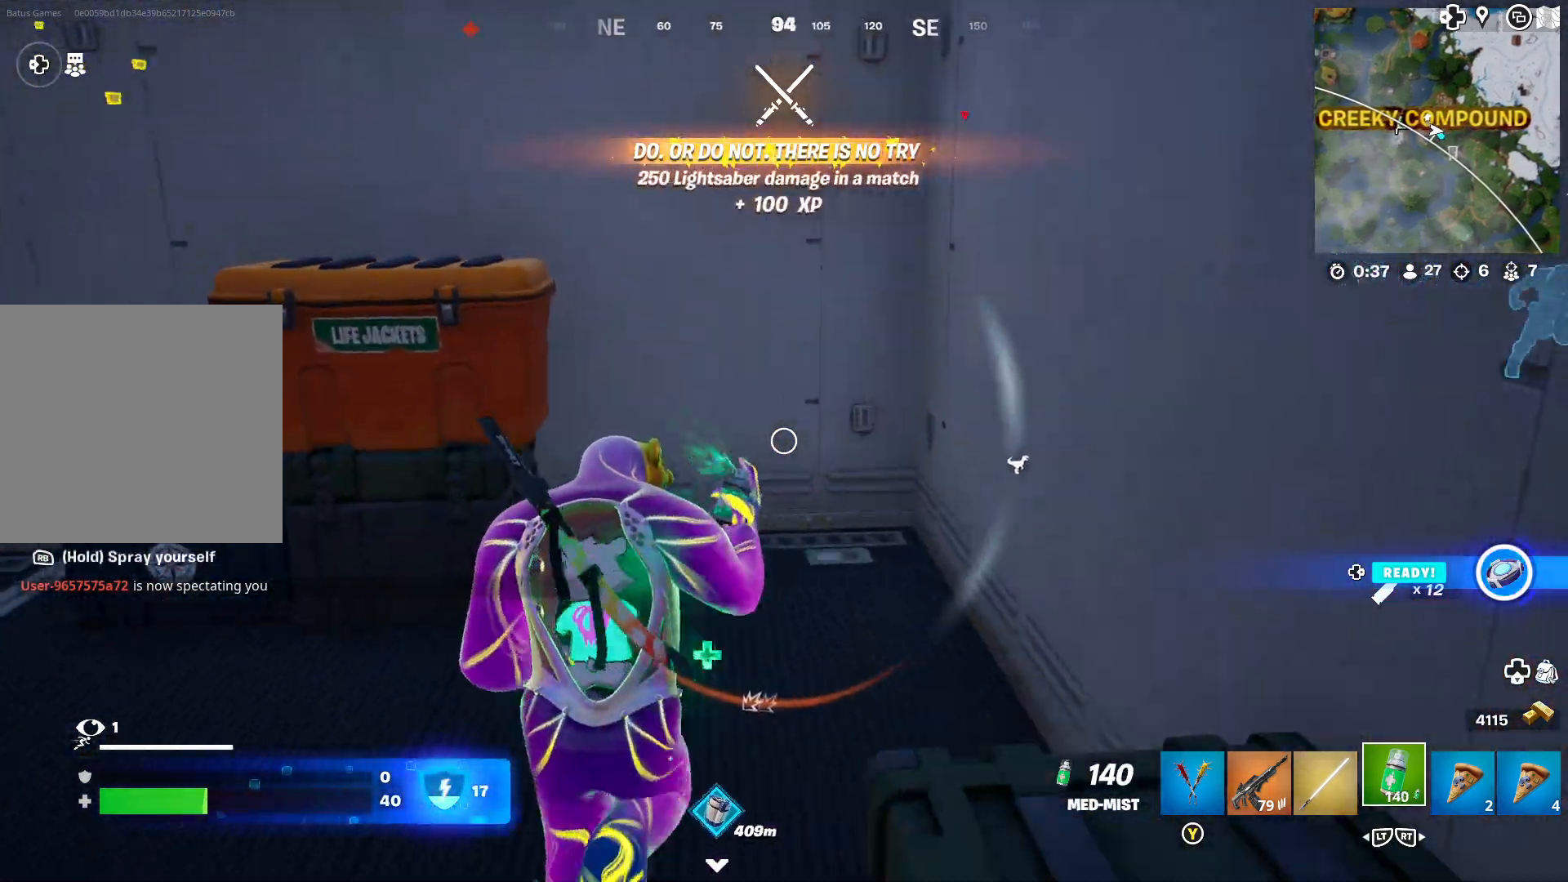
{"buttons": ["R1"], "left_stick": "down-left", "right_stick": "left", "events": [[250, "left_stick", "right"], [433, "left_stick", "down-left"]]}
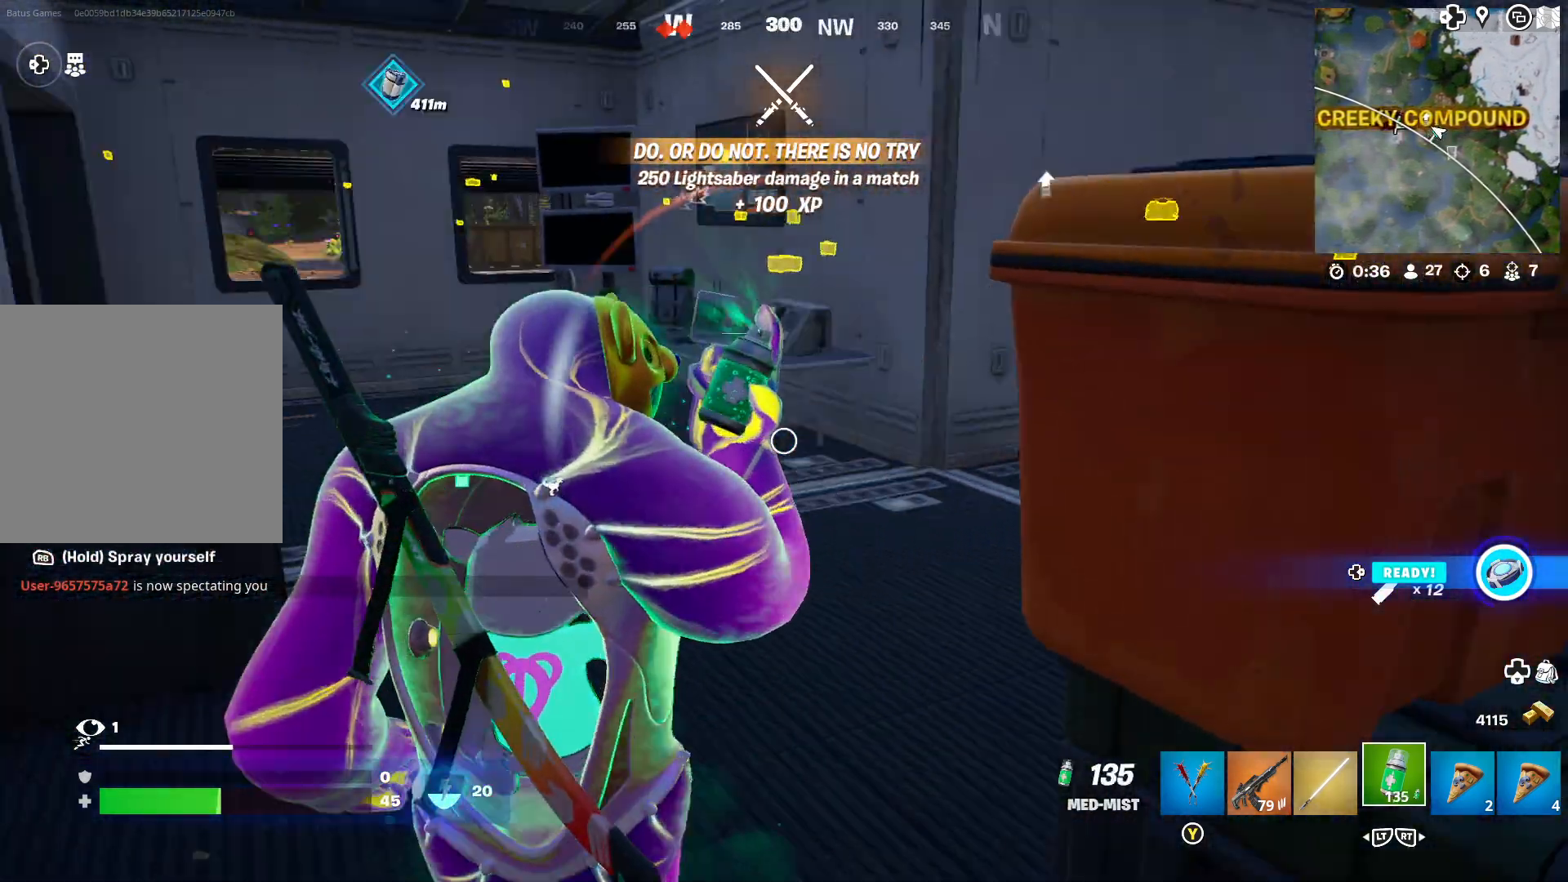
{"buttons": ["R1"], "left_stick": "center", "right_stick": "center", "events": [[50, "right_stick", "center"], [150, "right_stick", "left"], [250, "left_stick", "center"], [350, "right_stick", "center"]]}
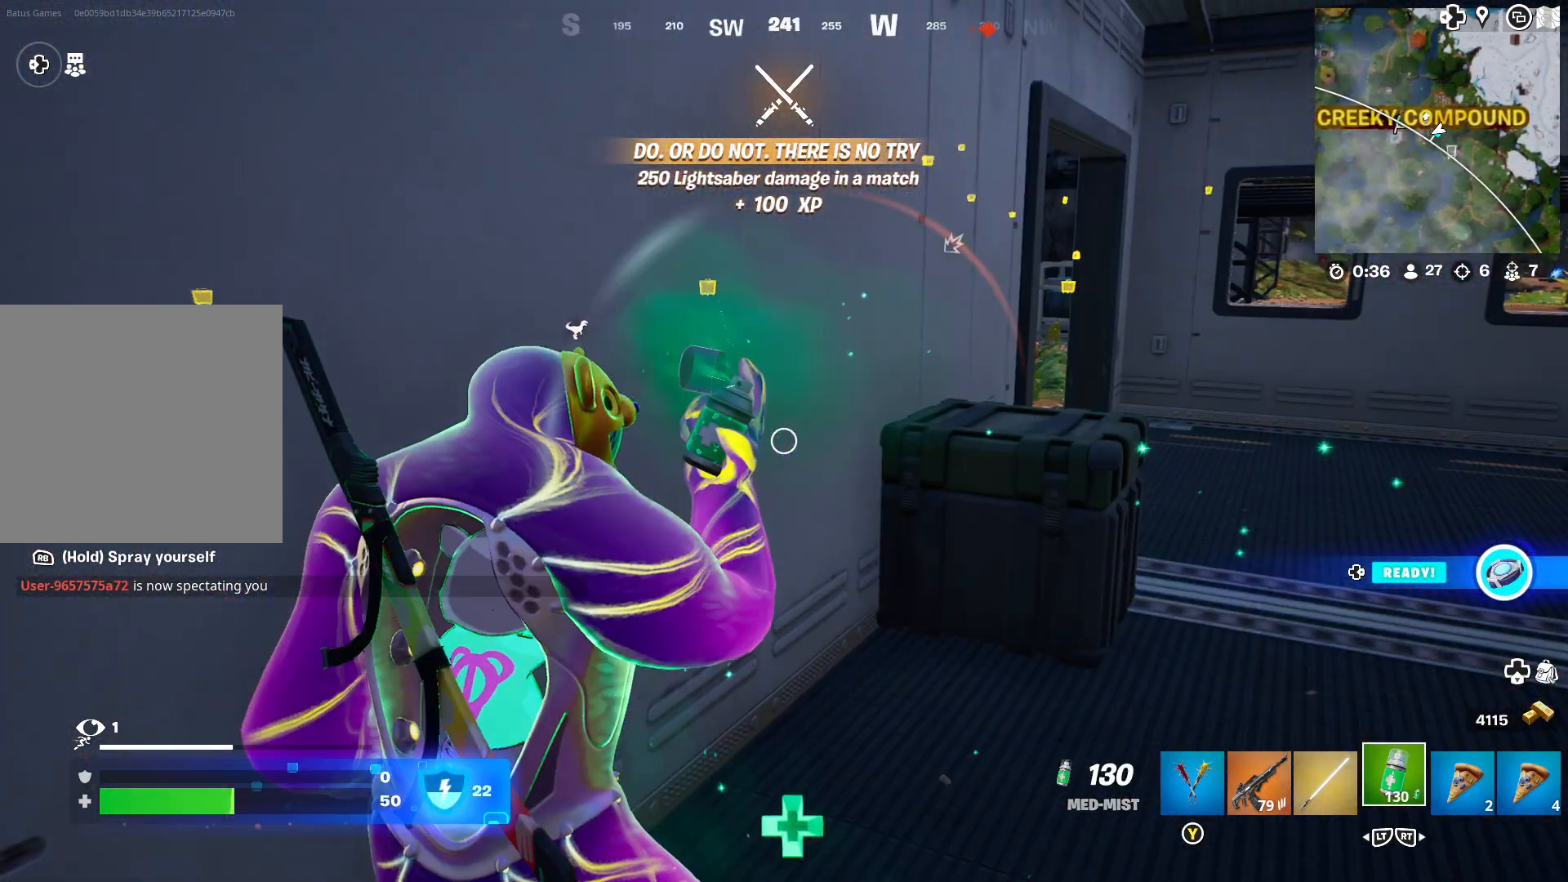
{"buttons": ["R1"], "left_stick": "center", "right_stick": "center", "events": []}
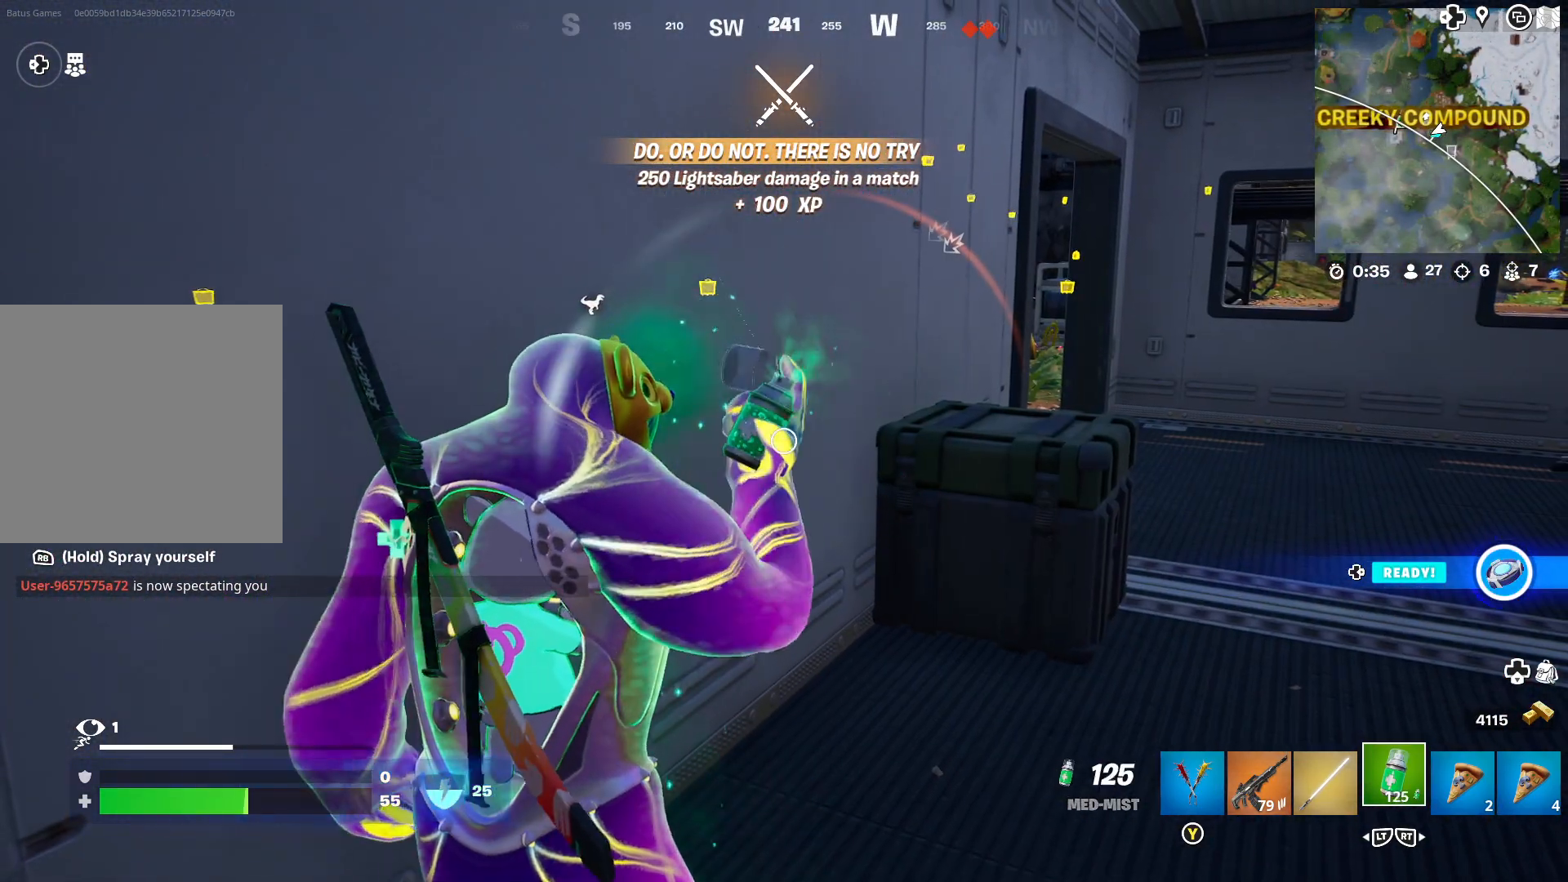
{"buttons": ["R1"], "left_stick": "center", "right_stick": "center", "events": []}
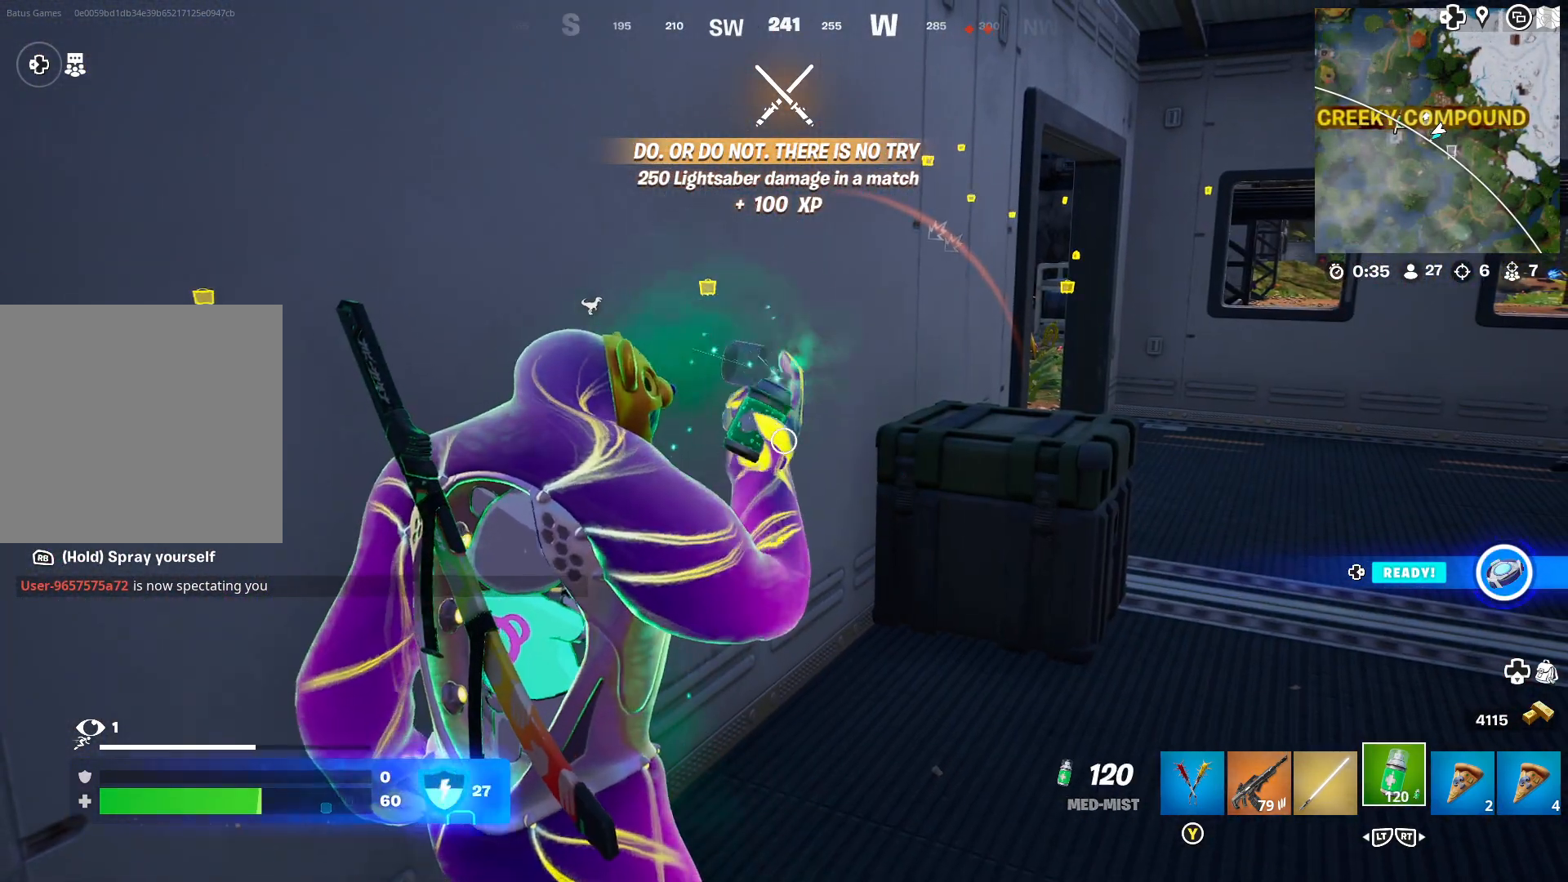
{"buttons": ["R1"], "left_stick": "center", "right_stick": "center", "events": []}
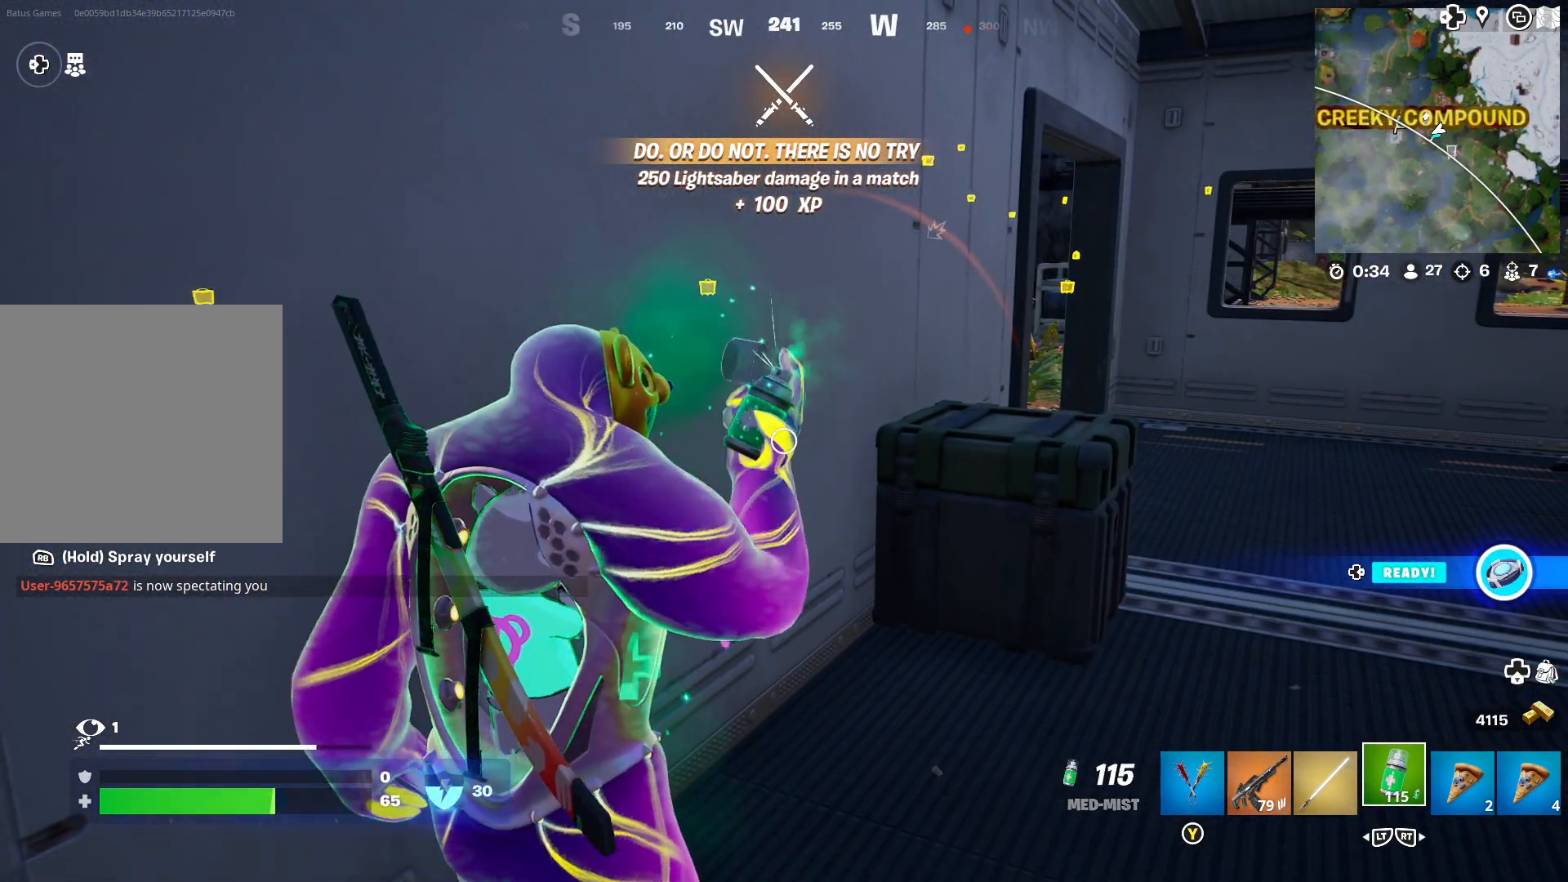
{"buttons": [], "left_stick": "center", "right_stick": "center", "events": [[500, "R1", "up"]]}
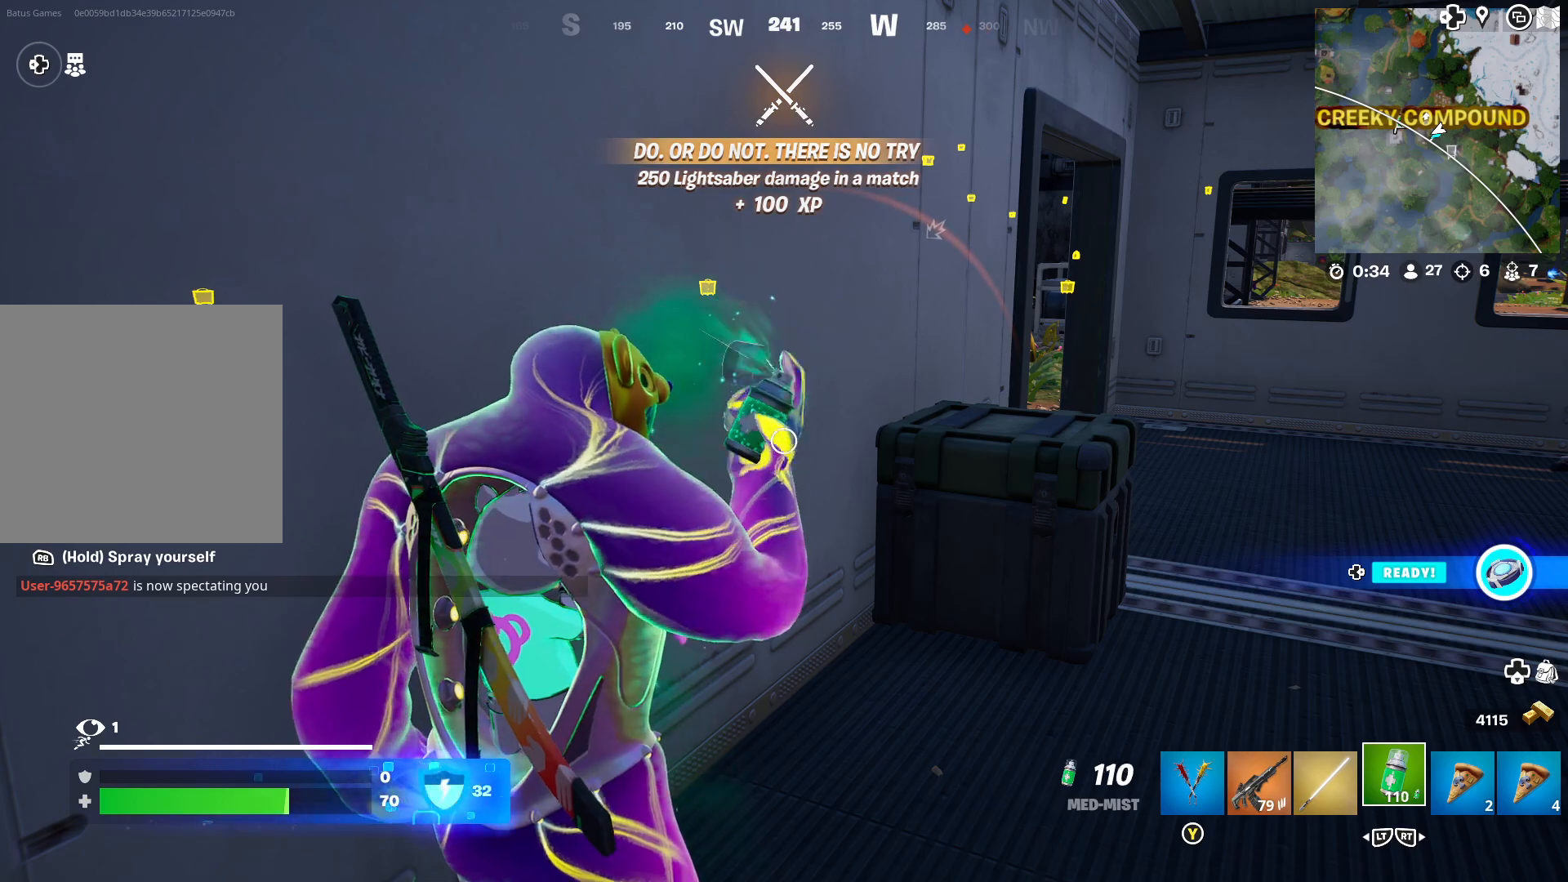
{"buttons": ["R1"], "left_stick": "center", "right_stick": "center", "events": [[150, "R2", "down"], [267, "R2", "up"], [450, "R1", "down"]]}
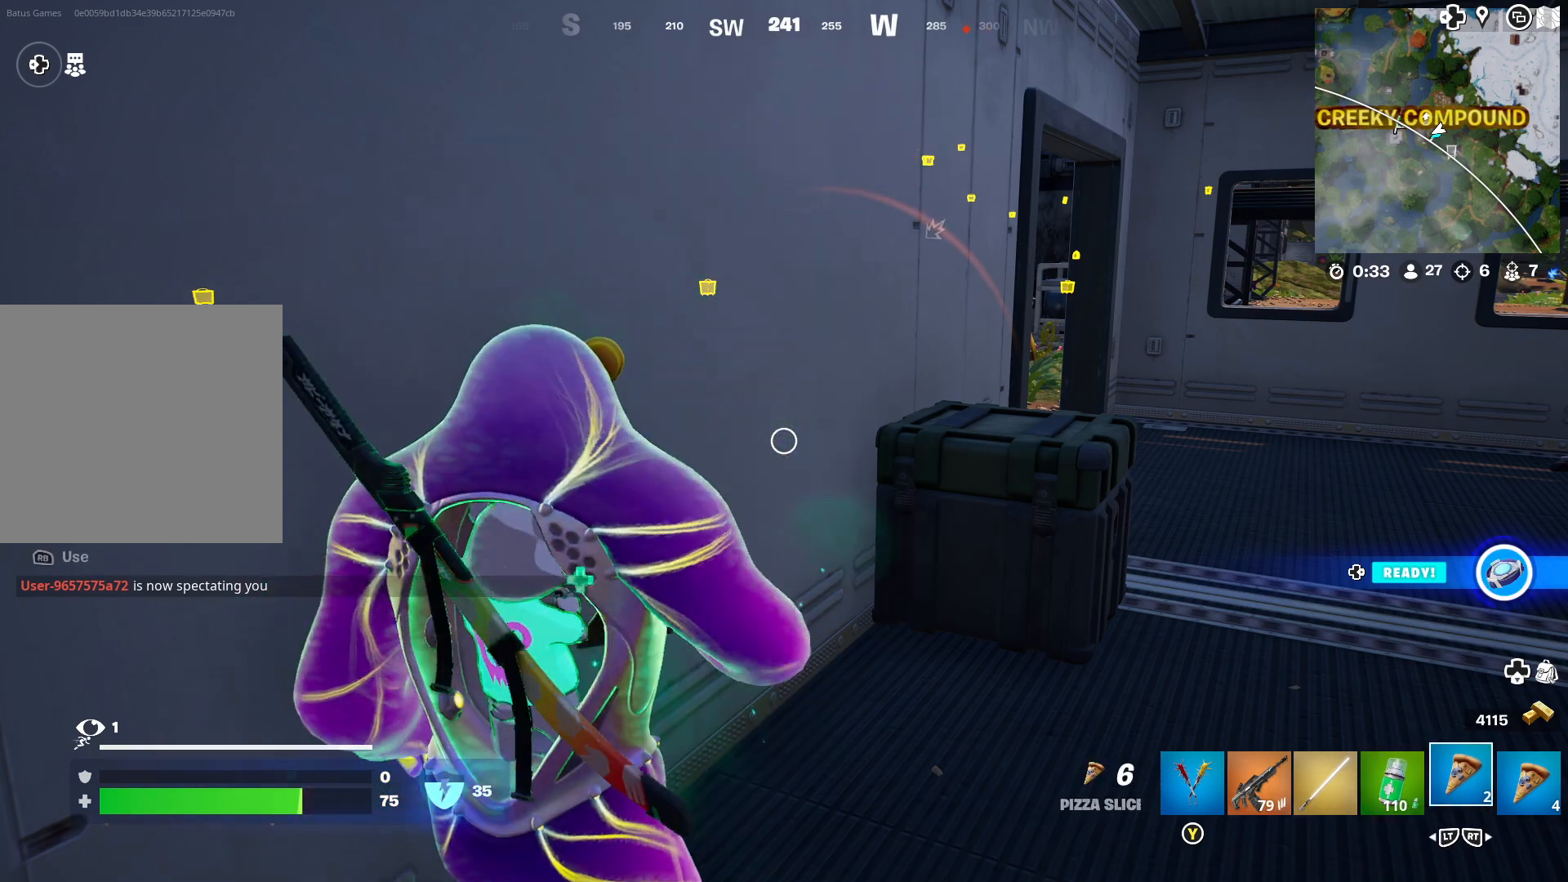
{"buttons": [], "left_stick": "center", "right_stick": "center", "events": [[33, "R1", "up"], [100, "R1", "down"], [200, "R1", "up"], [267, "R1", "down"], [333, "R1", "up"], [433, "R1", "down"], [483, "R1", "up"]]}
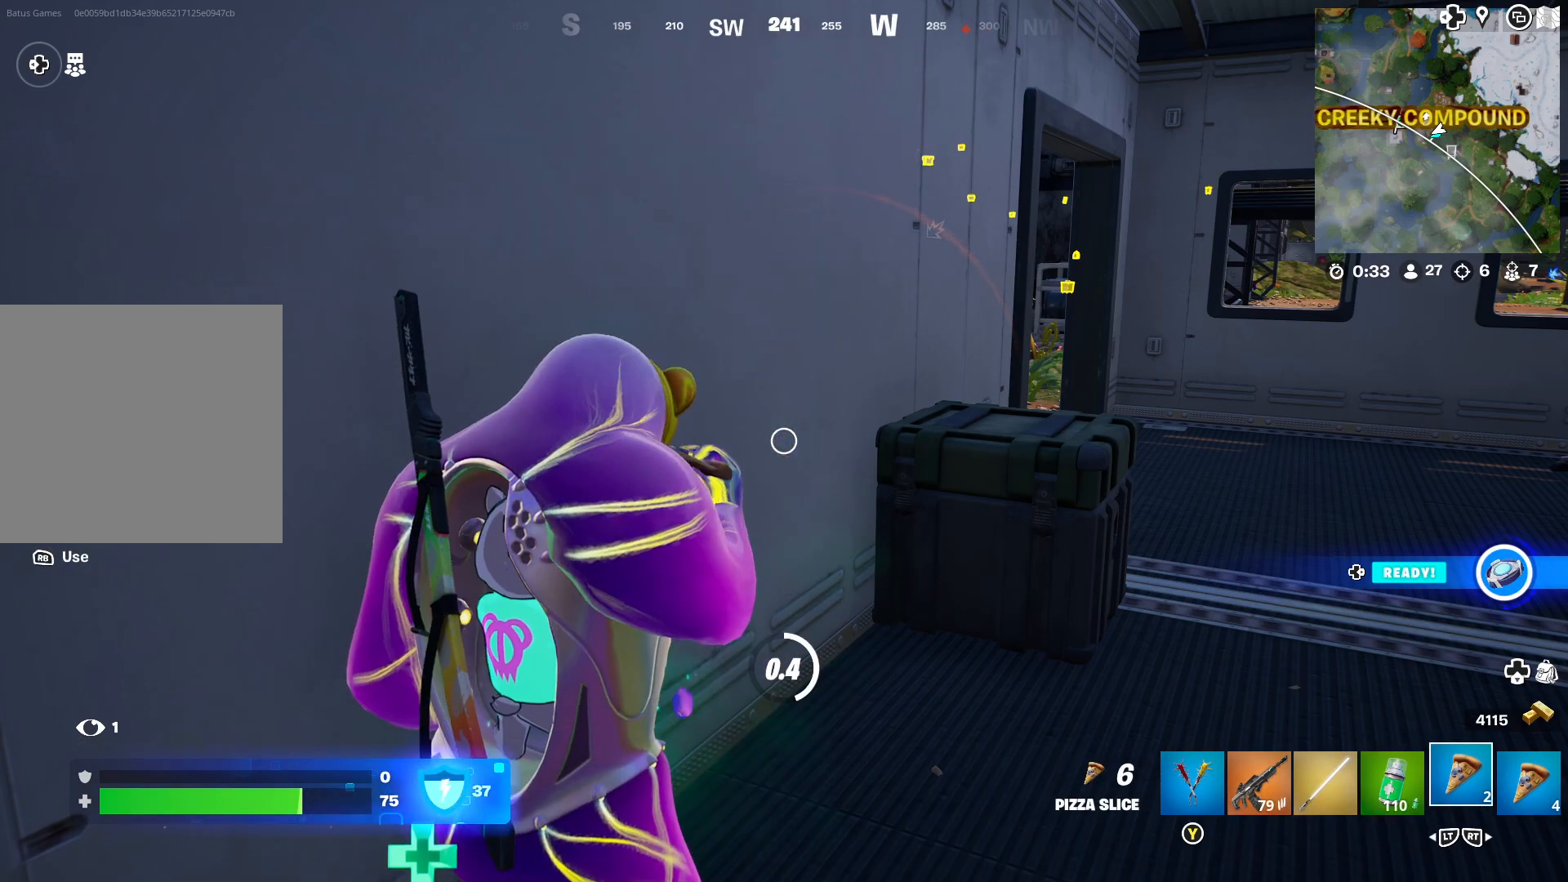
{"buttons": [], "left_stick": "center", "right_stick": "center", "events": [[100, "R1", "down"], [167, "R1", "up"], [267, "R1", "down"], [300, "R1", "up"]]}
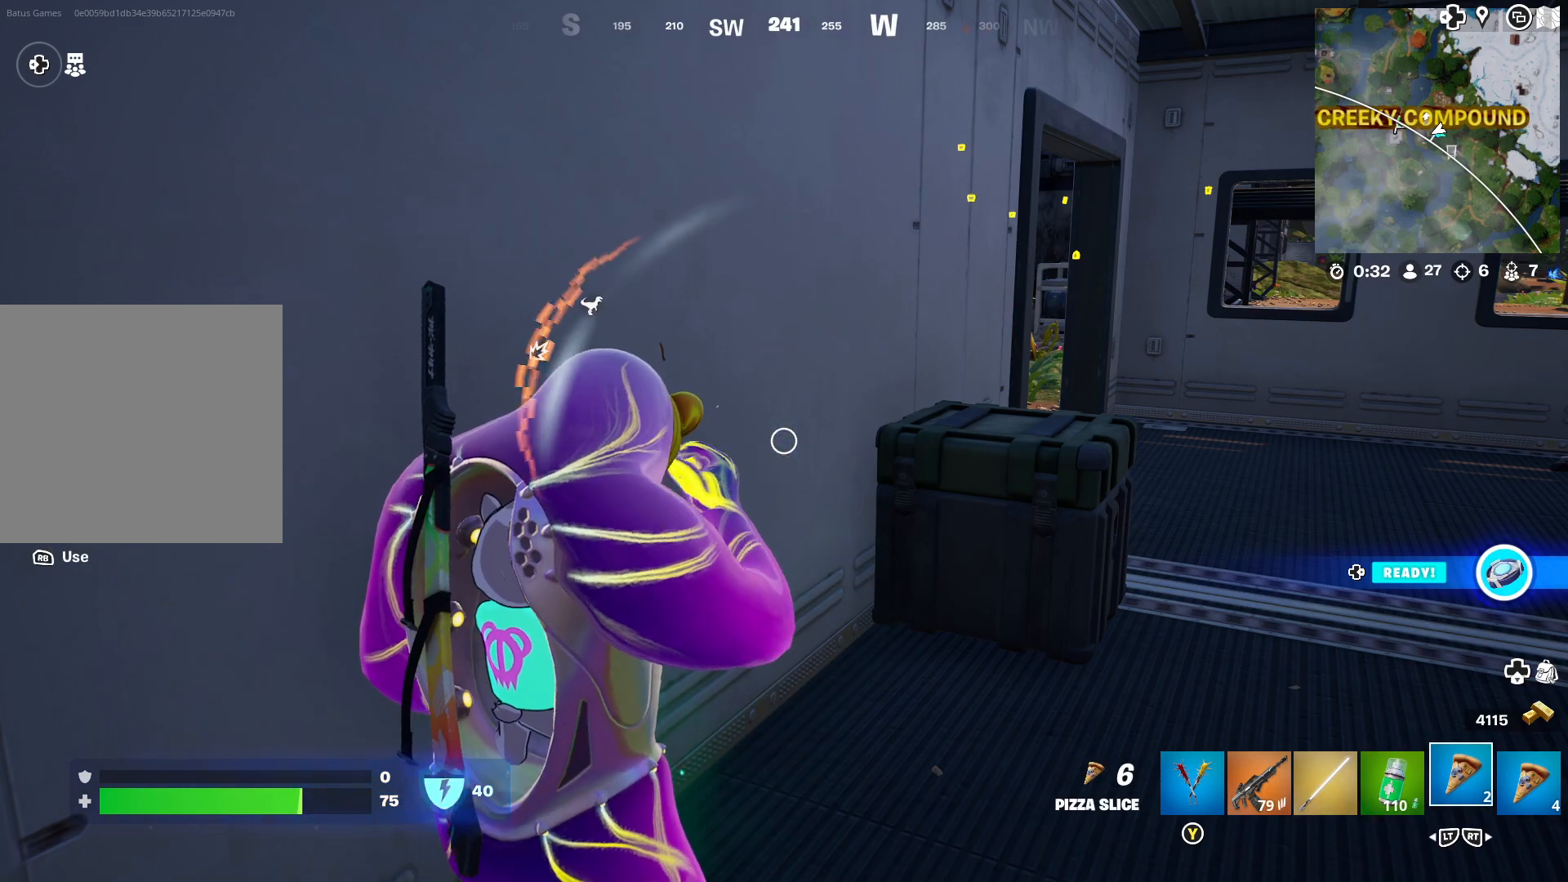
{"buttons": [], "left_stick": "center", "right_stick": "center", "events": []}
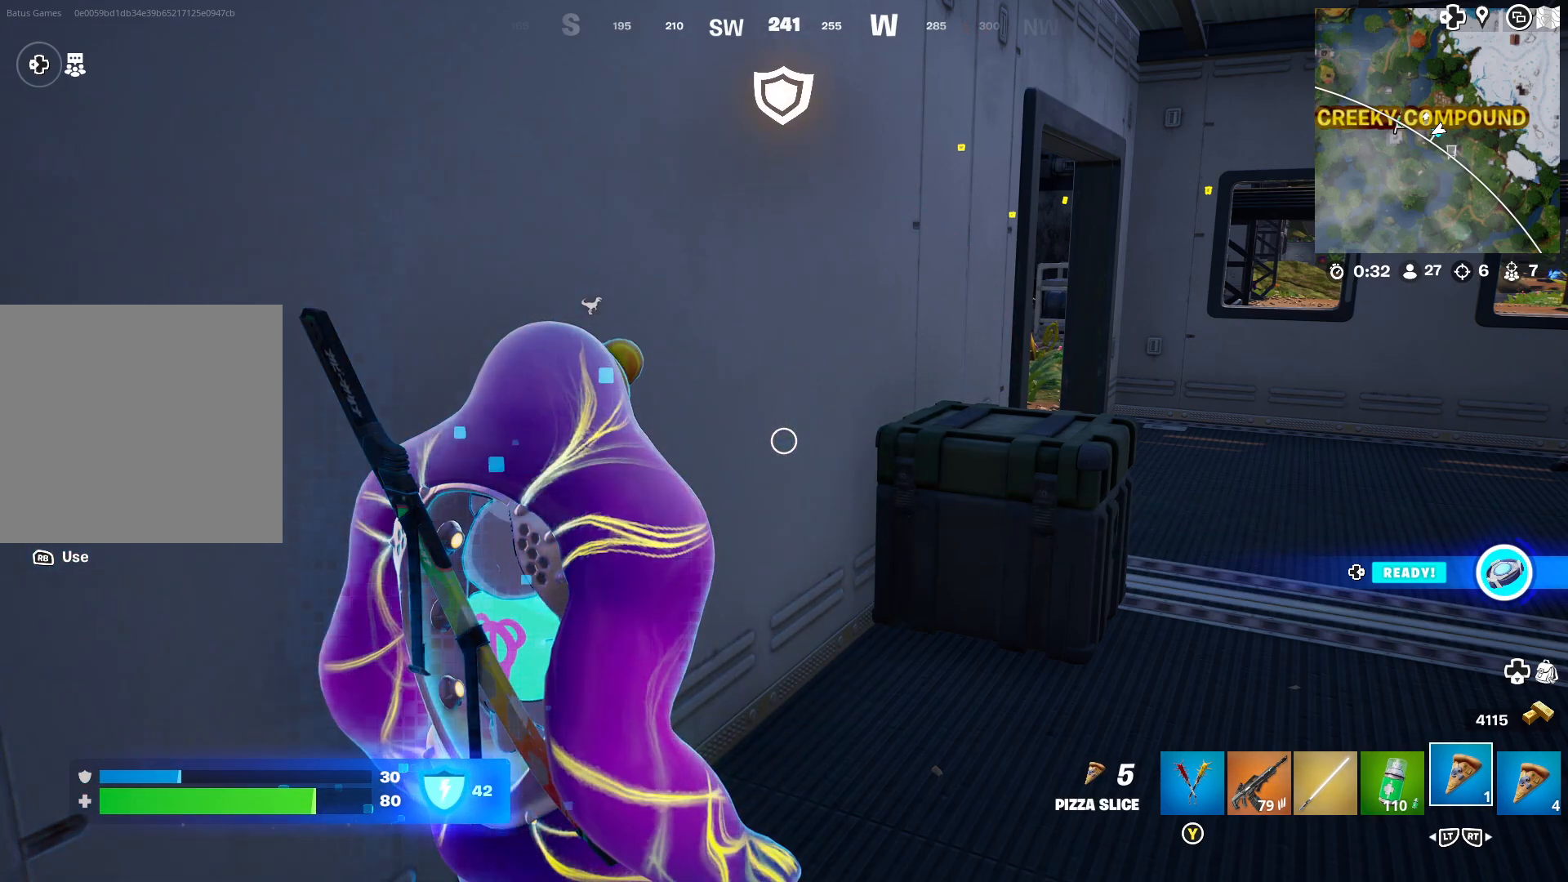
{"buttons": [], "left_stick": "center", "right_stick": "center", "events": [[150, "R1", "down"], [200, "R1", "up"], [300, "R1", "down"], [383, "R1", "up"]]}
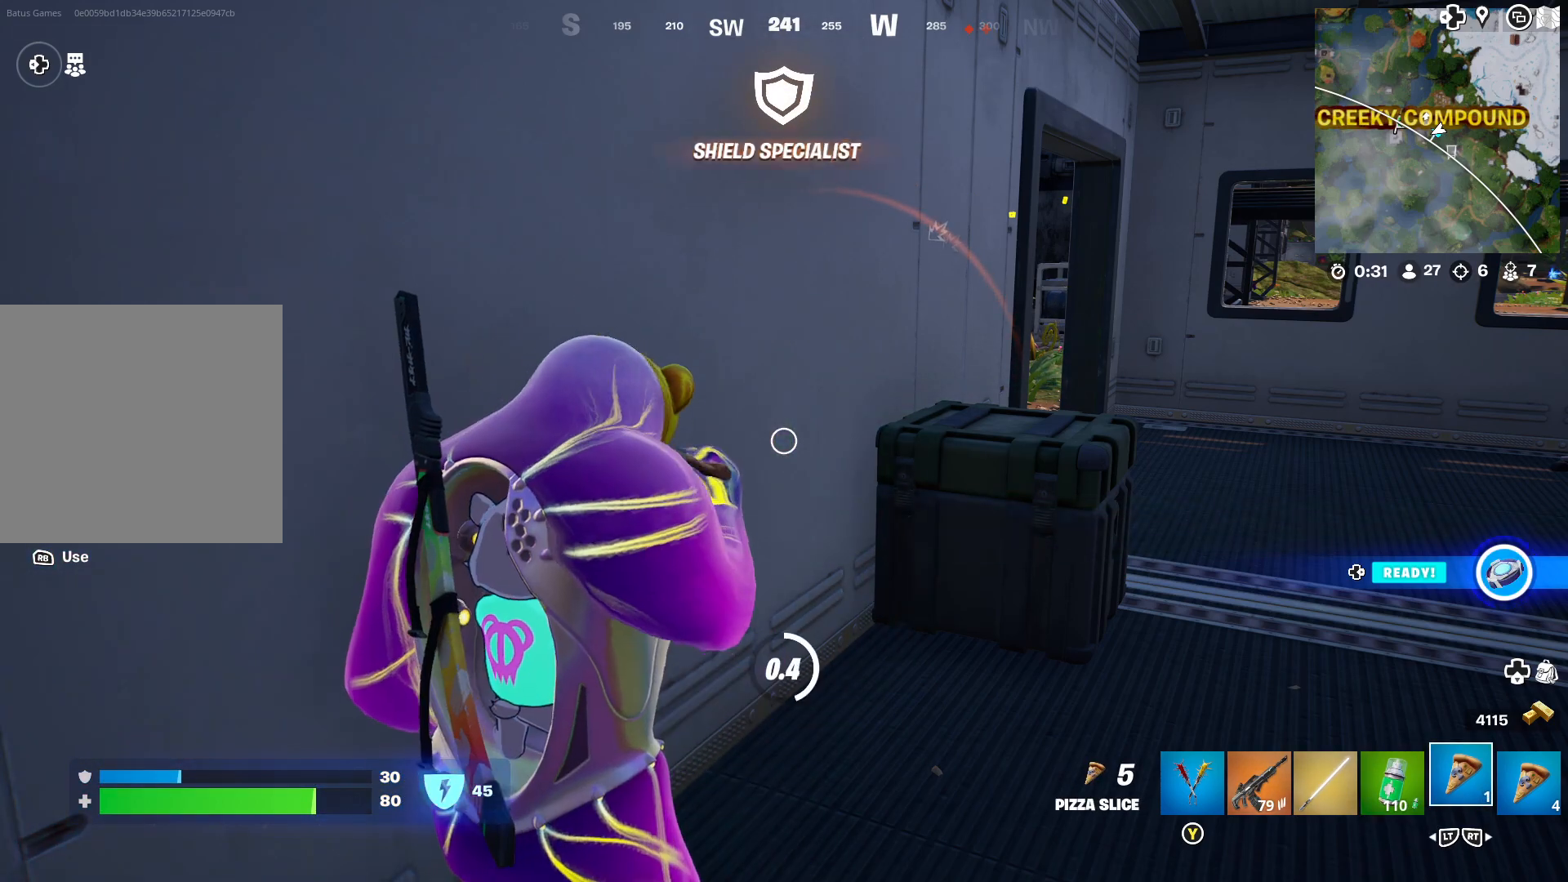
{"buttons": [], "left_stick": "right", "right_stick": "center", "events": [[483, "left_stick", "right"]]}
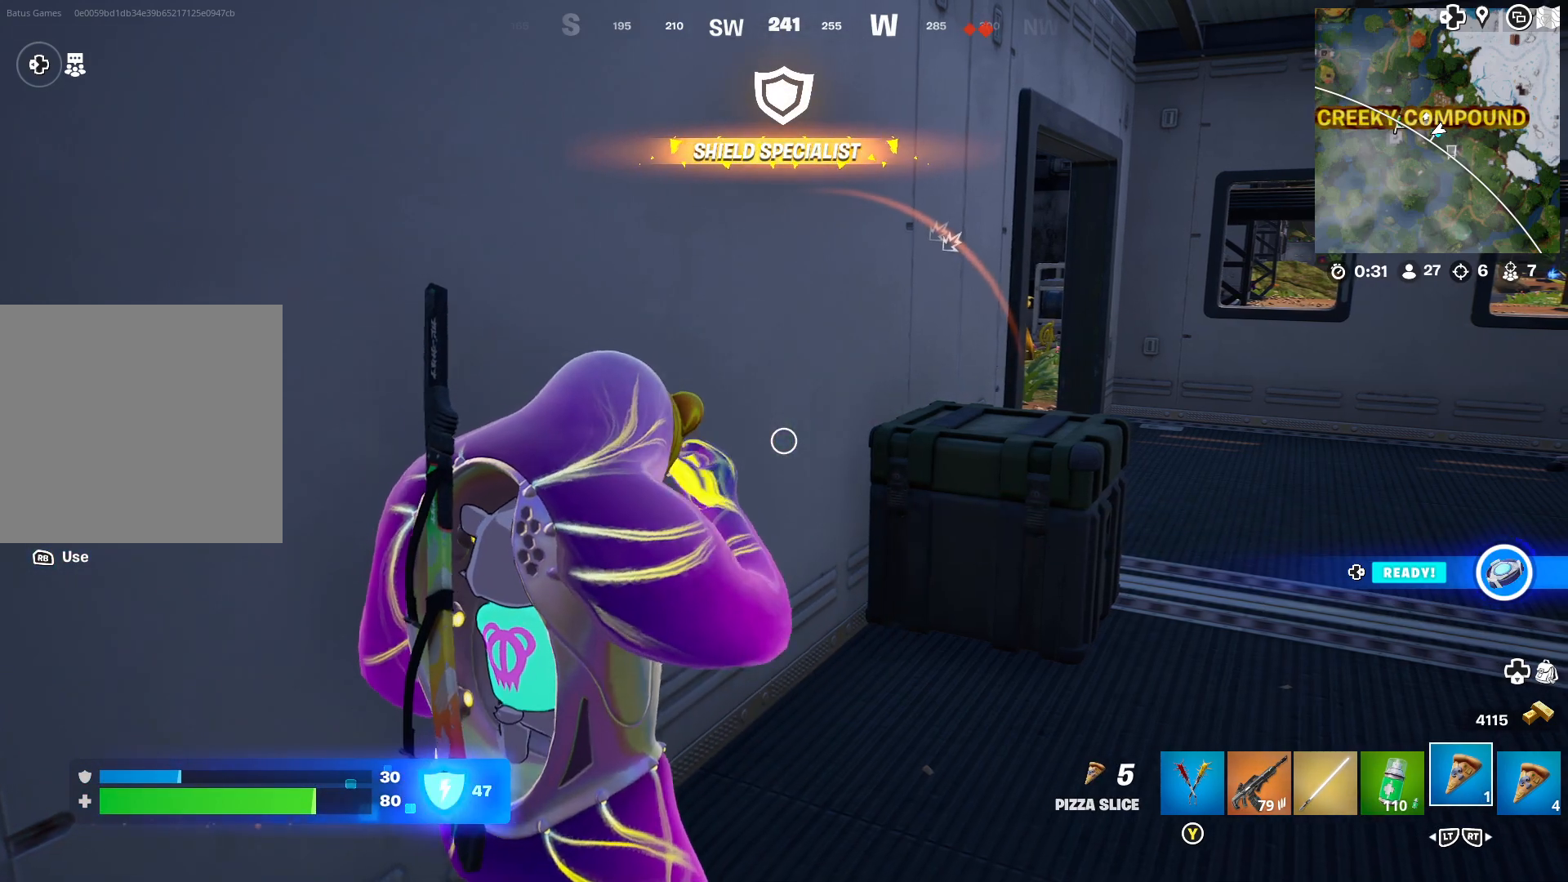
{"buttons": ["R2"], "left_stick": "center", "right_stick": "center", "events": [[350, "left_stick", "center"], [417, "R2", "down"]]}
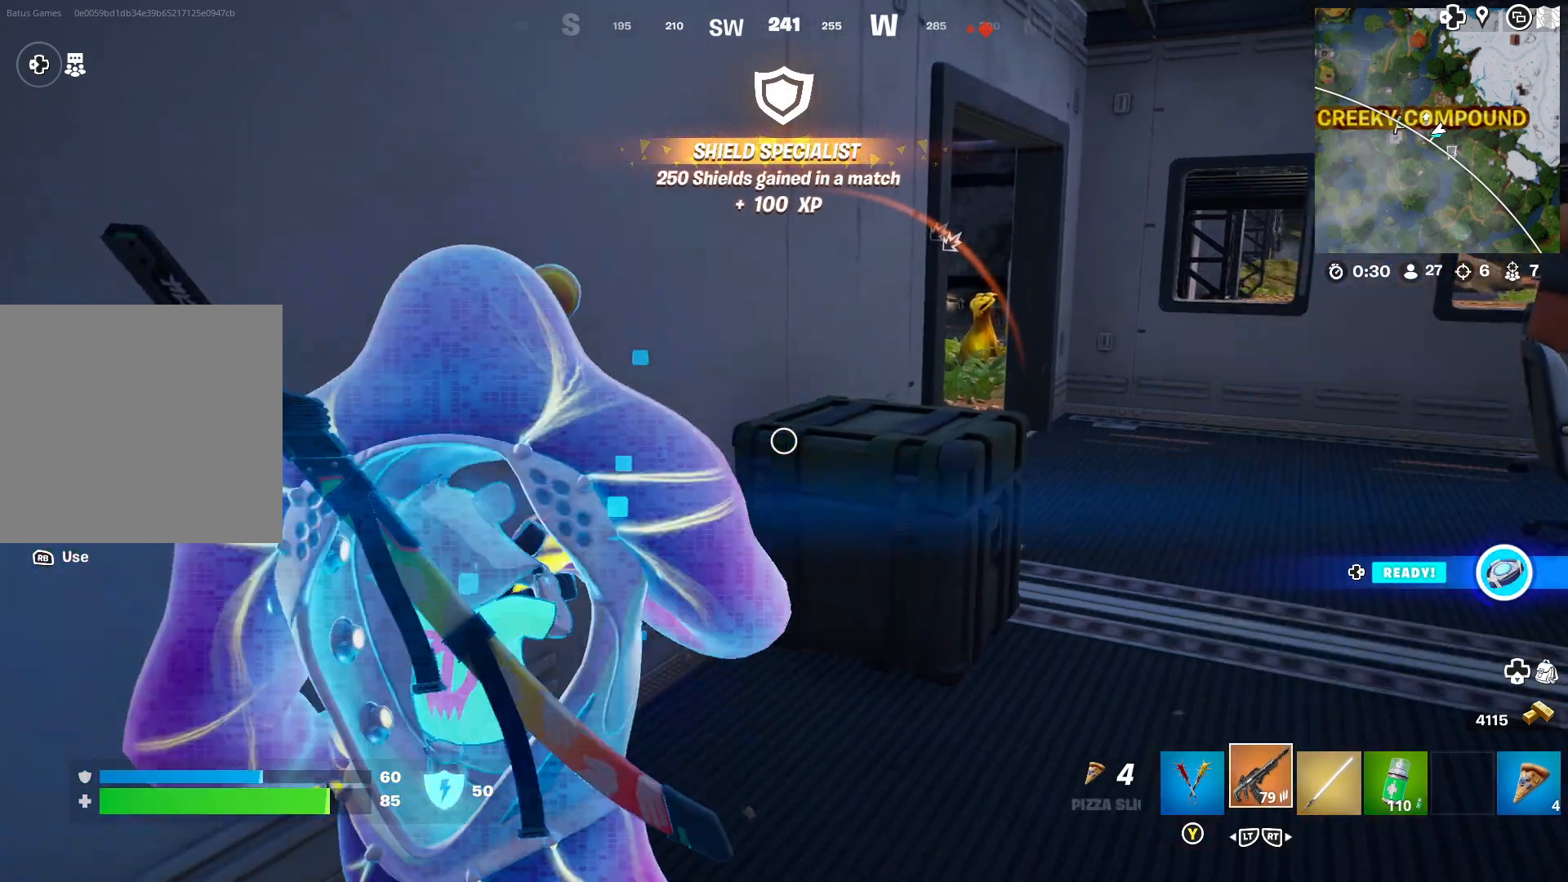
{"buttons": [], "left_stick": "center", "right_stick": "center", "events": [[50, "R2", "up"], [300, "L2", "down"], [433, "L2", "up"]]}
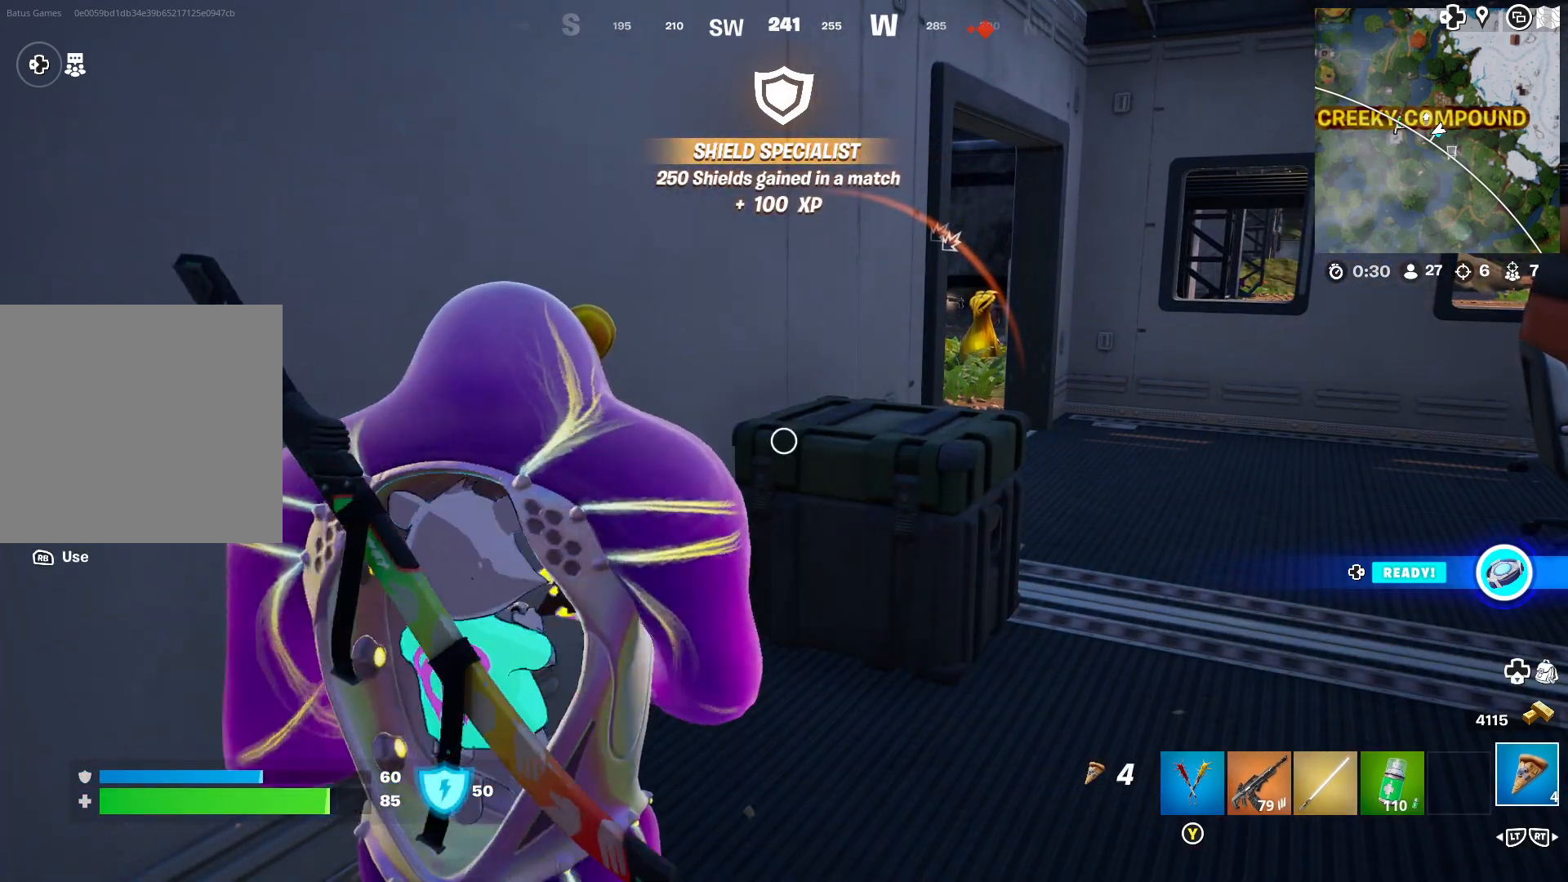
{"buttons": [], "left_stick": "center", "right_stick": "center", "events": [[100, "R1", "down"], [183, "R1", "up"], [267, "R1", "down"], [317, "R1", "up"], [433, "R1", "down"], [483, "R1", "up"]]}
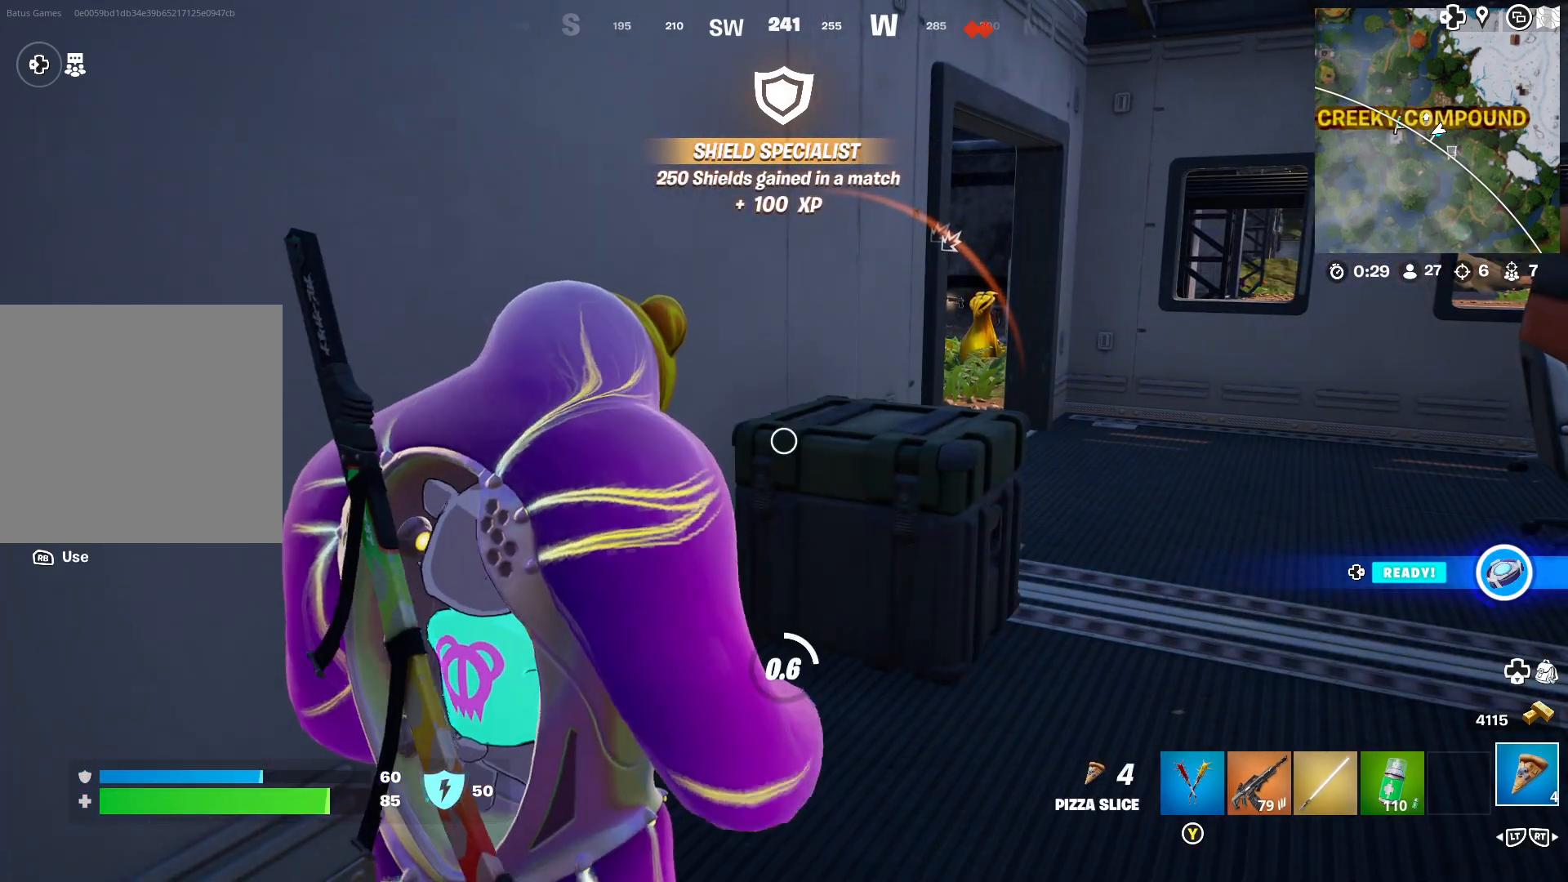
{"buttons": [], "left_stick": "center", "right_stick": "center", "events": [[100, "R1", "down"], [133, "R1", "up"], [250, "R1", "down"], [300, "R1", "up"]]}
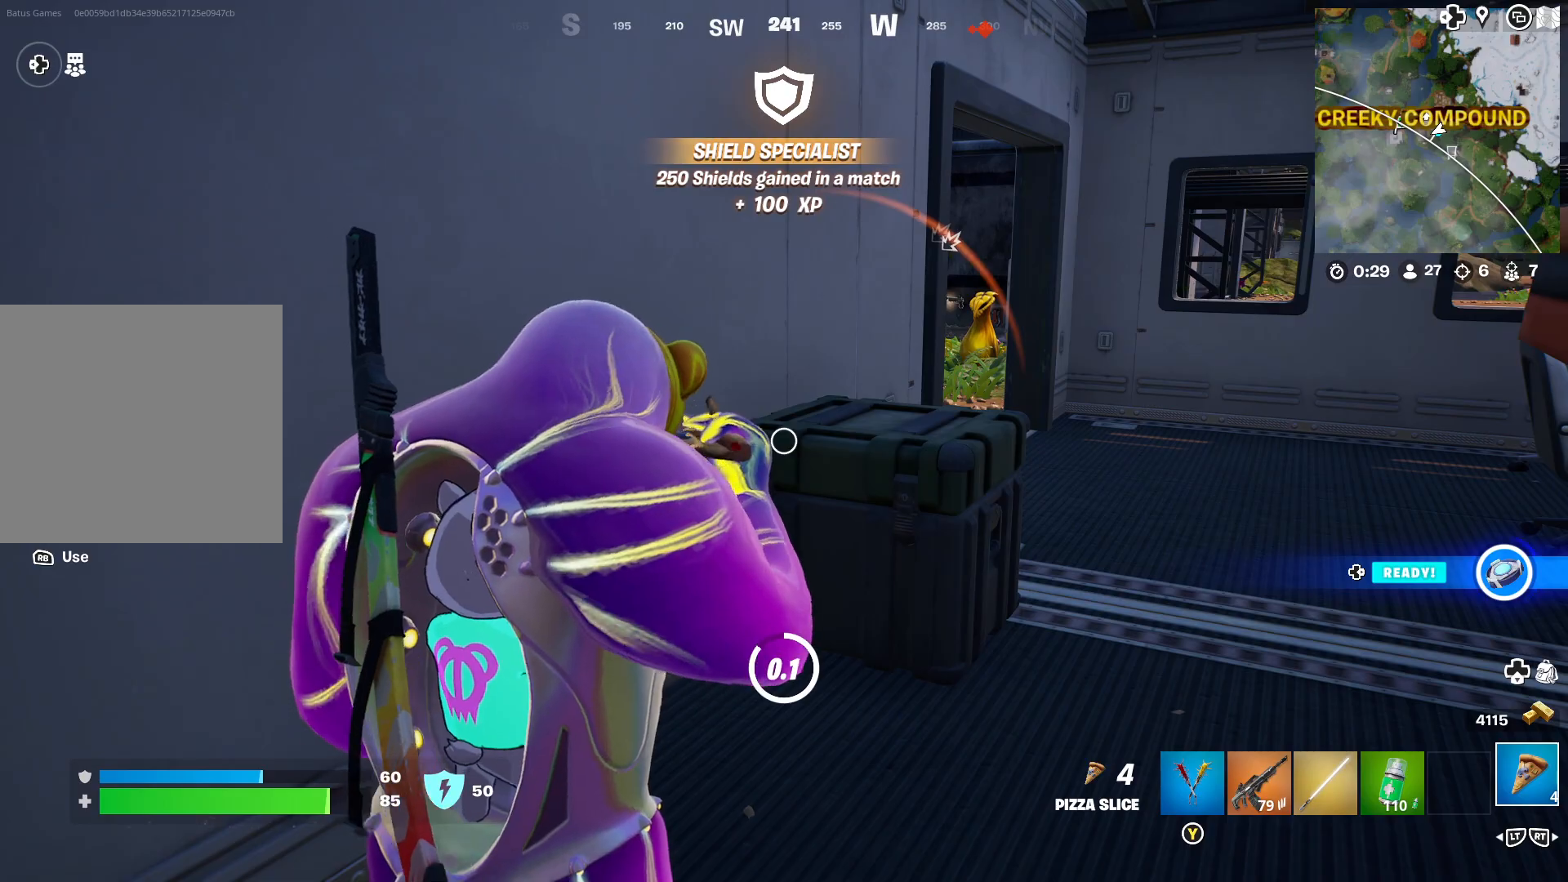
{"buttons": [], "left_stick": "center", "right_stick": "center", "events": [[400, "R1", "down"], [500, "R1", "up"]]}
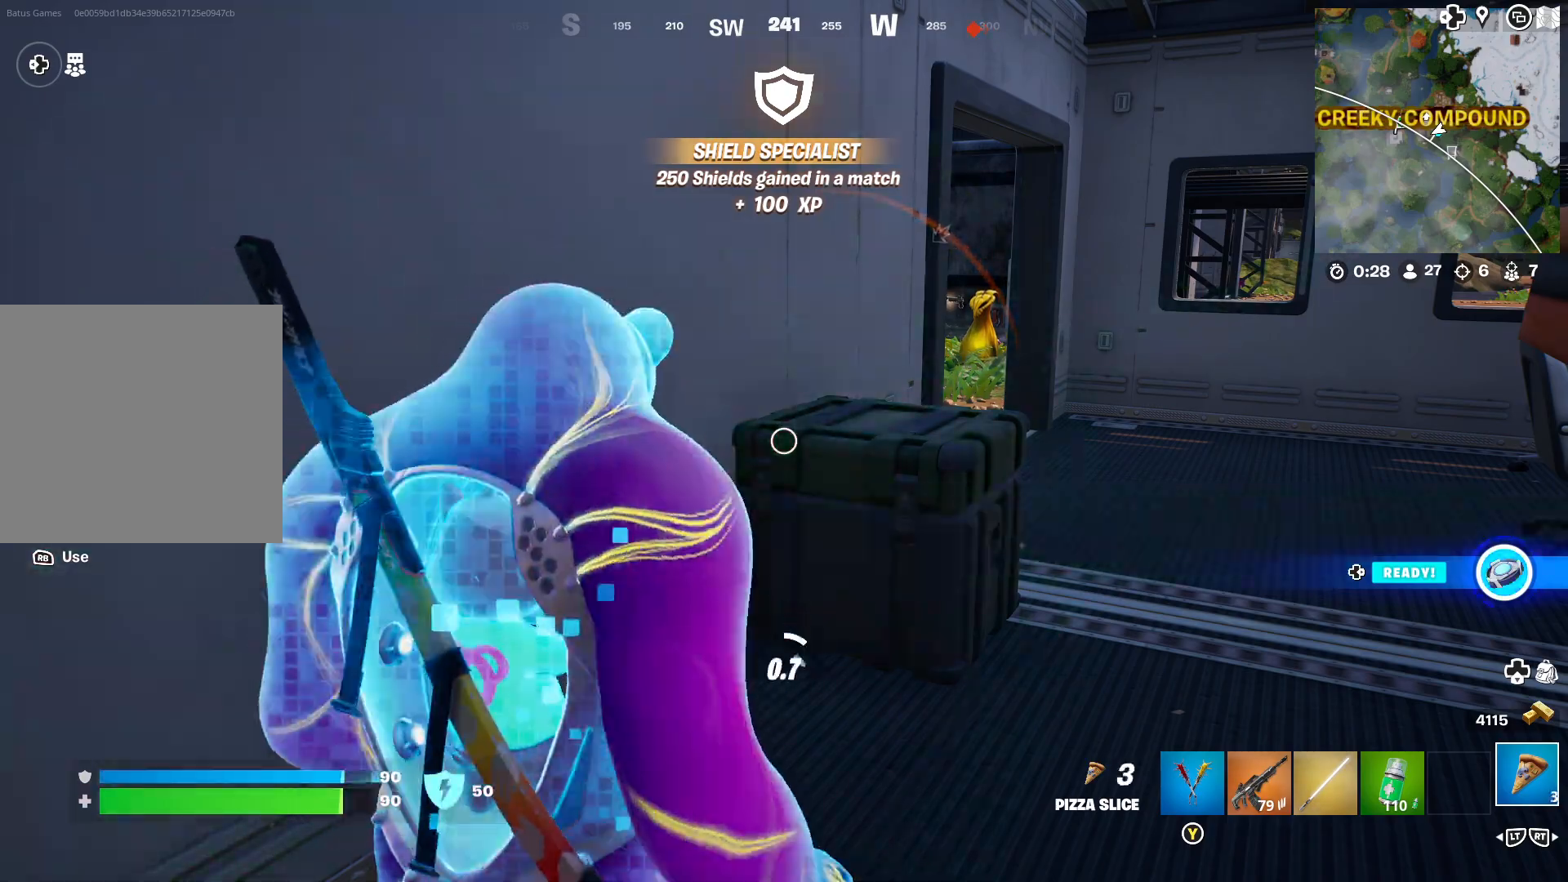
{"buttons": [], "left_stick": "center", "right_stick": "center", "events": [[67, "R1", "down"], [167, "R1", "up"]]}
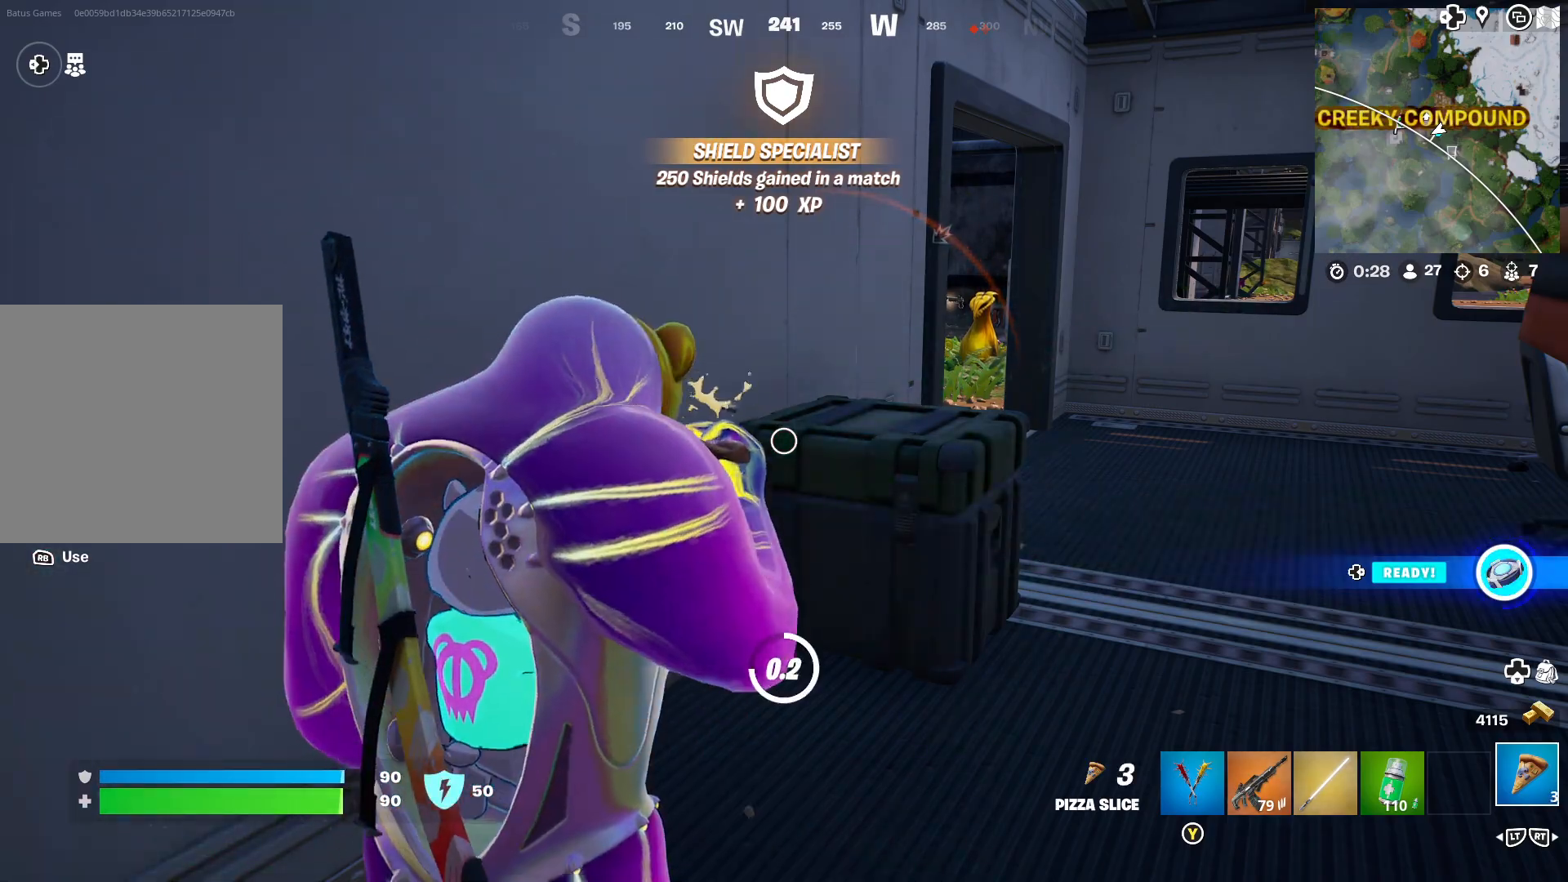
{"buttons": [], "left_stick": "center", "right_stick": "center", "events": [[117, "left_stick", "right"], [217, "right_stick", "right"], [300, "right_stick", "center"], [400, "left_stick", "center"]]}
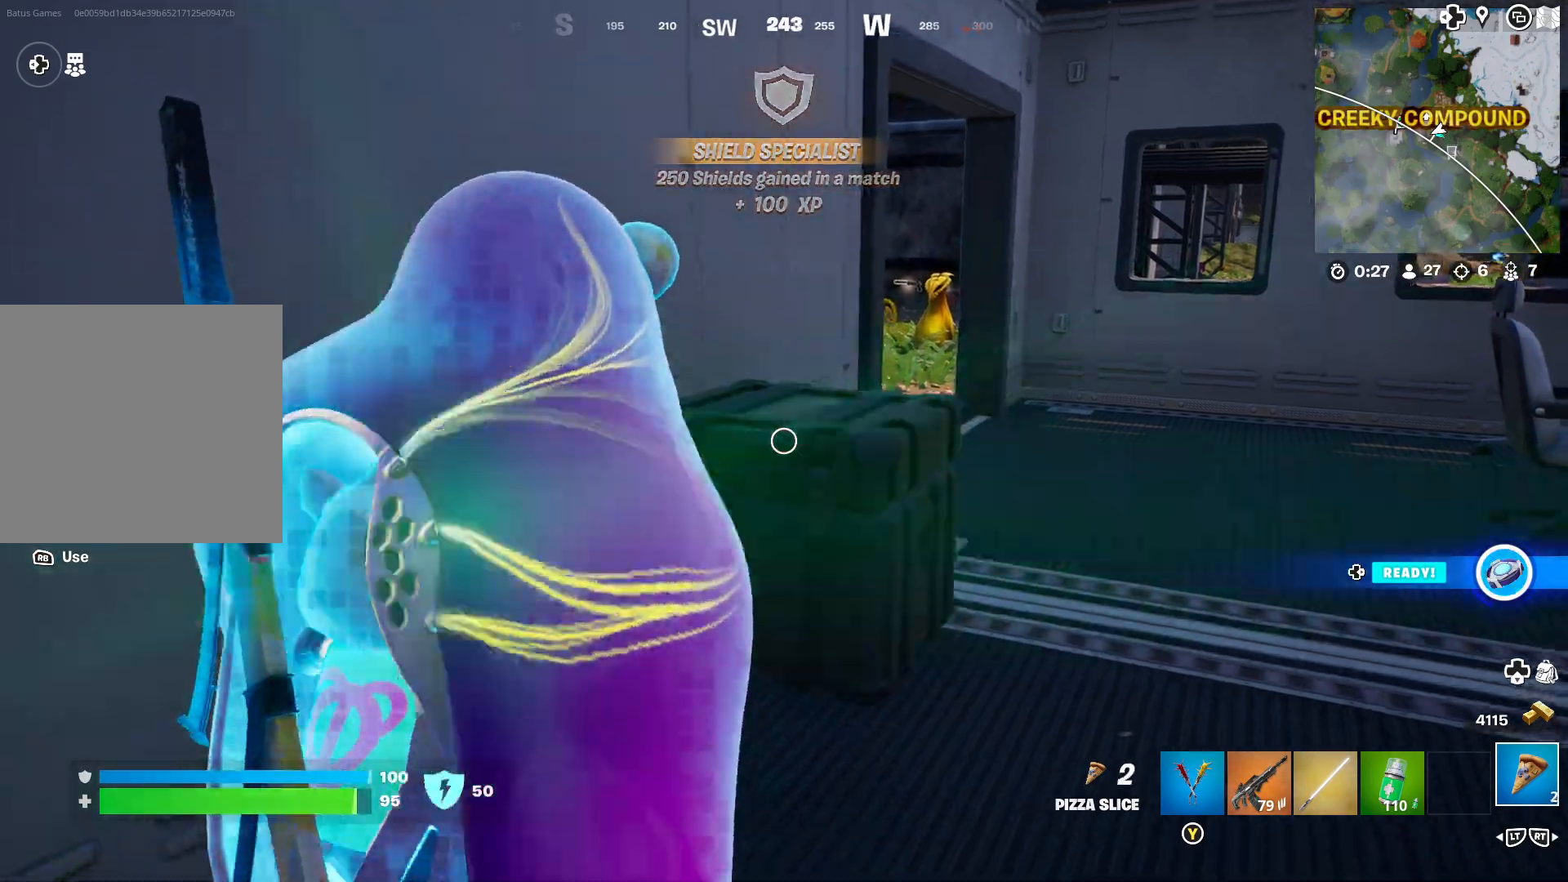
{"buttons": ["R1"], "left_stick": "center", "right_stick": "center", "events": [[83, "L2", "down"], [183, "L2", "up"], [450, "R1", "down"]]}
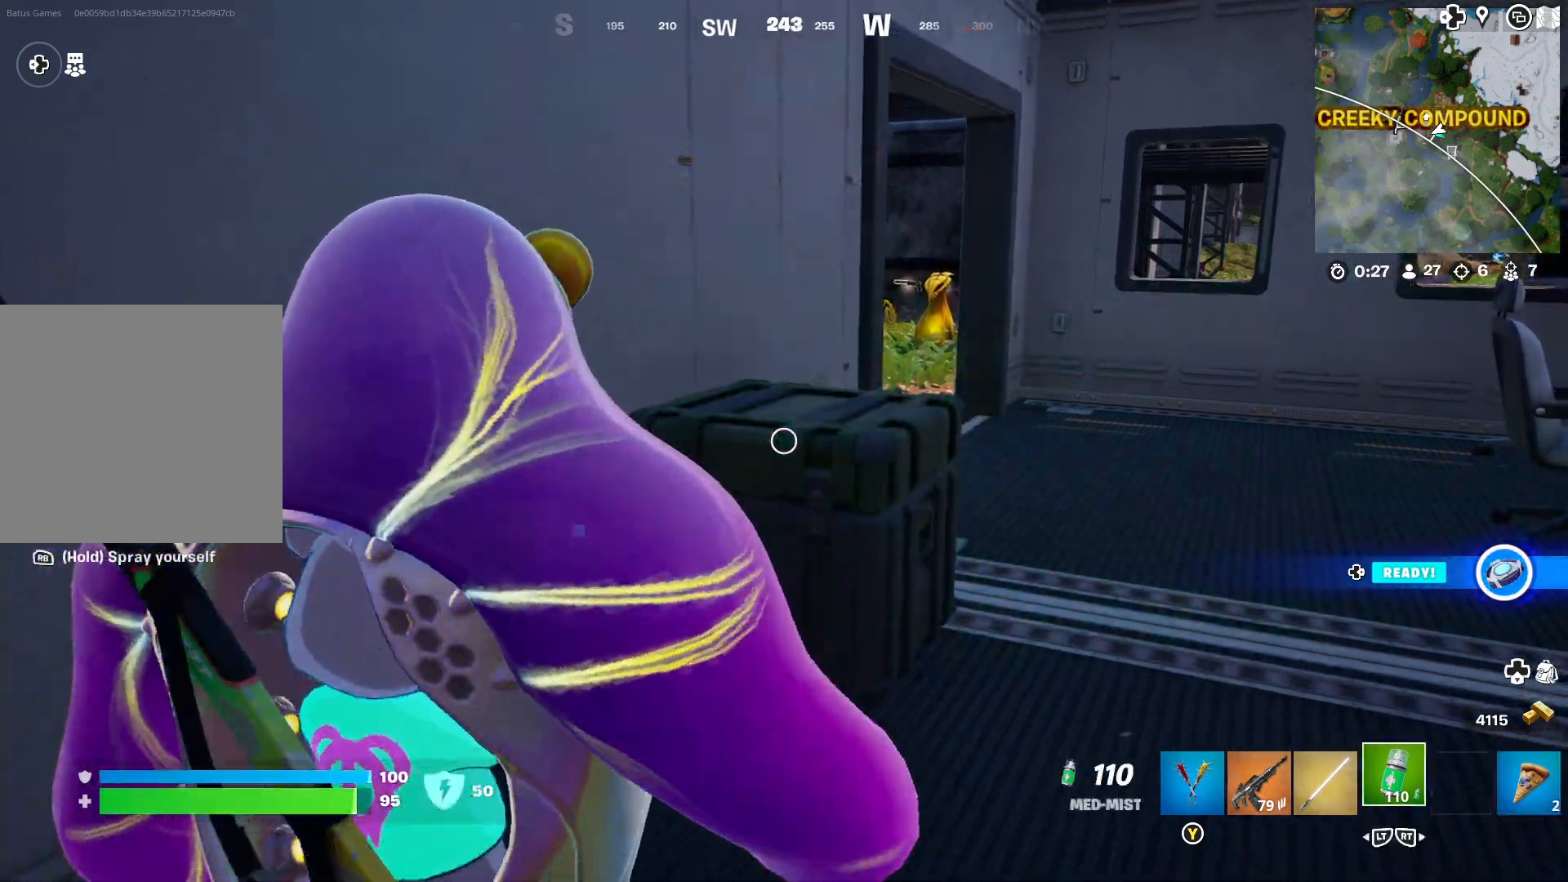
{"buttons": ["R1"], "left_stick": "right", "right_stick": "left", "events": [[200, "left_stick", "right"], [333, "right_stick", "left"]]}